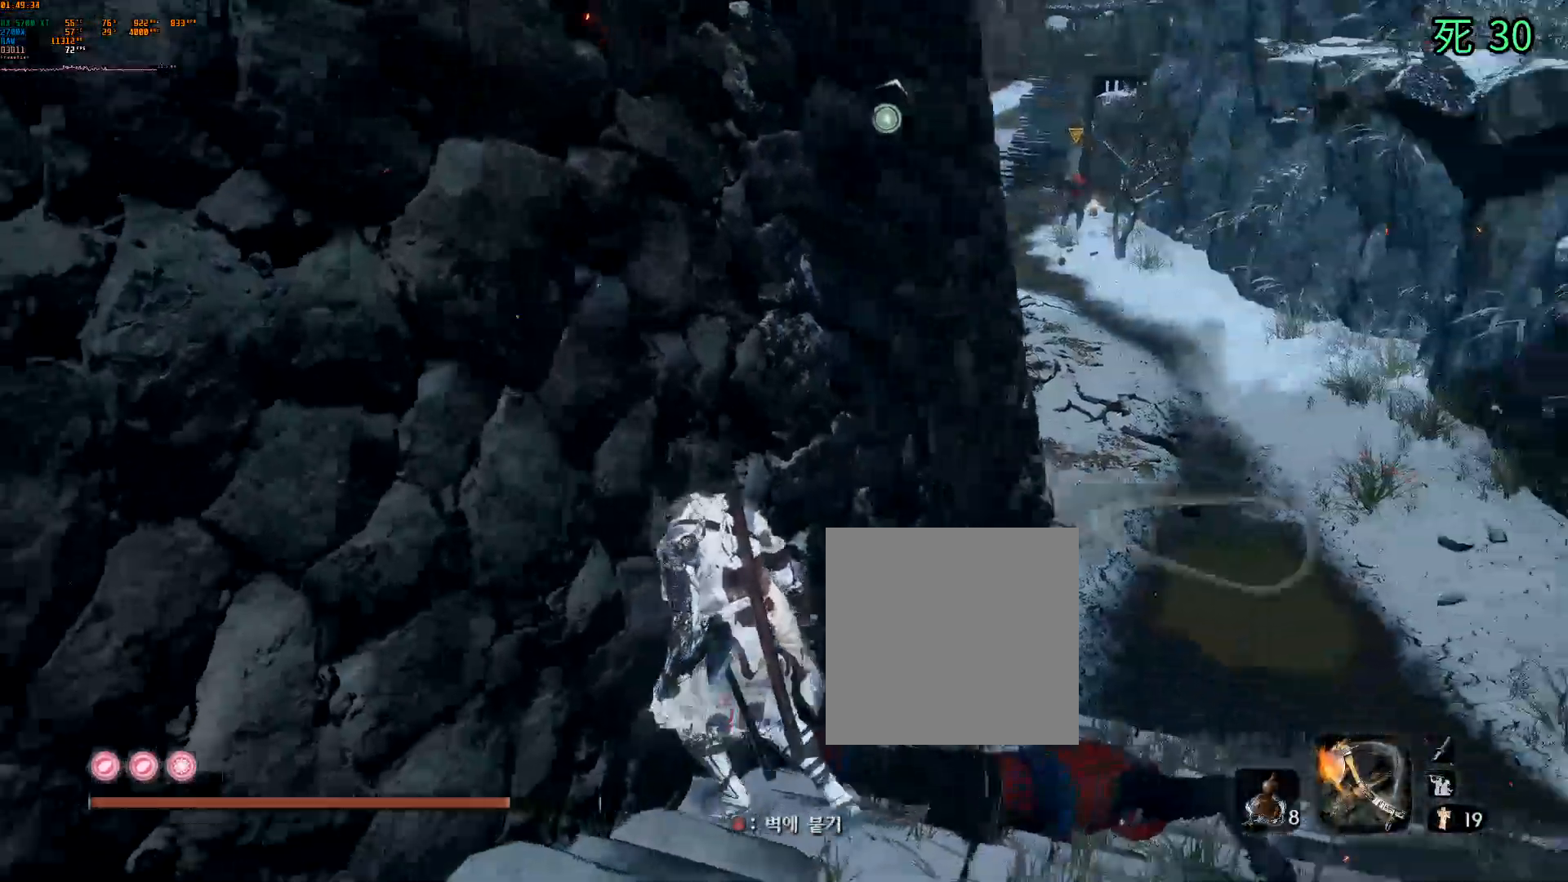
Gameplay with a controller (Xbox layout); each line is a JSON object with the inputs held at the frame after it (dt_ms = milliseconds from this image to that frame). "events" lists button and stick changes between this image and that frame as [ms after this image, input, new state], when the widget could be followed in between. Not read: L3 R3 SELECT START TOUCHPAD other_buttons right_stick.
{"dt_ms": 500, "buttons": [], "left_stick": "center", "events": []}
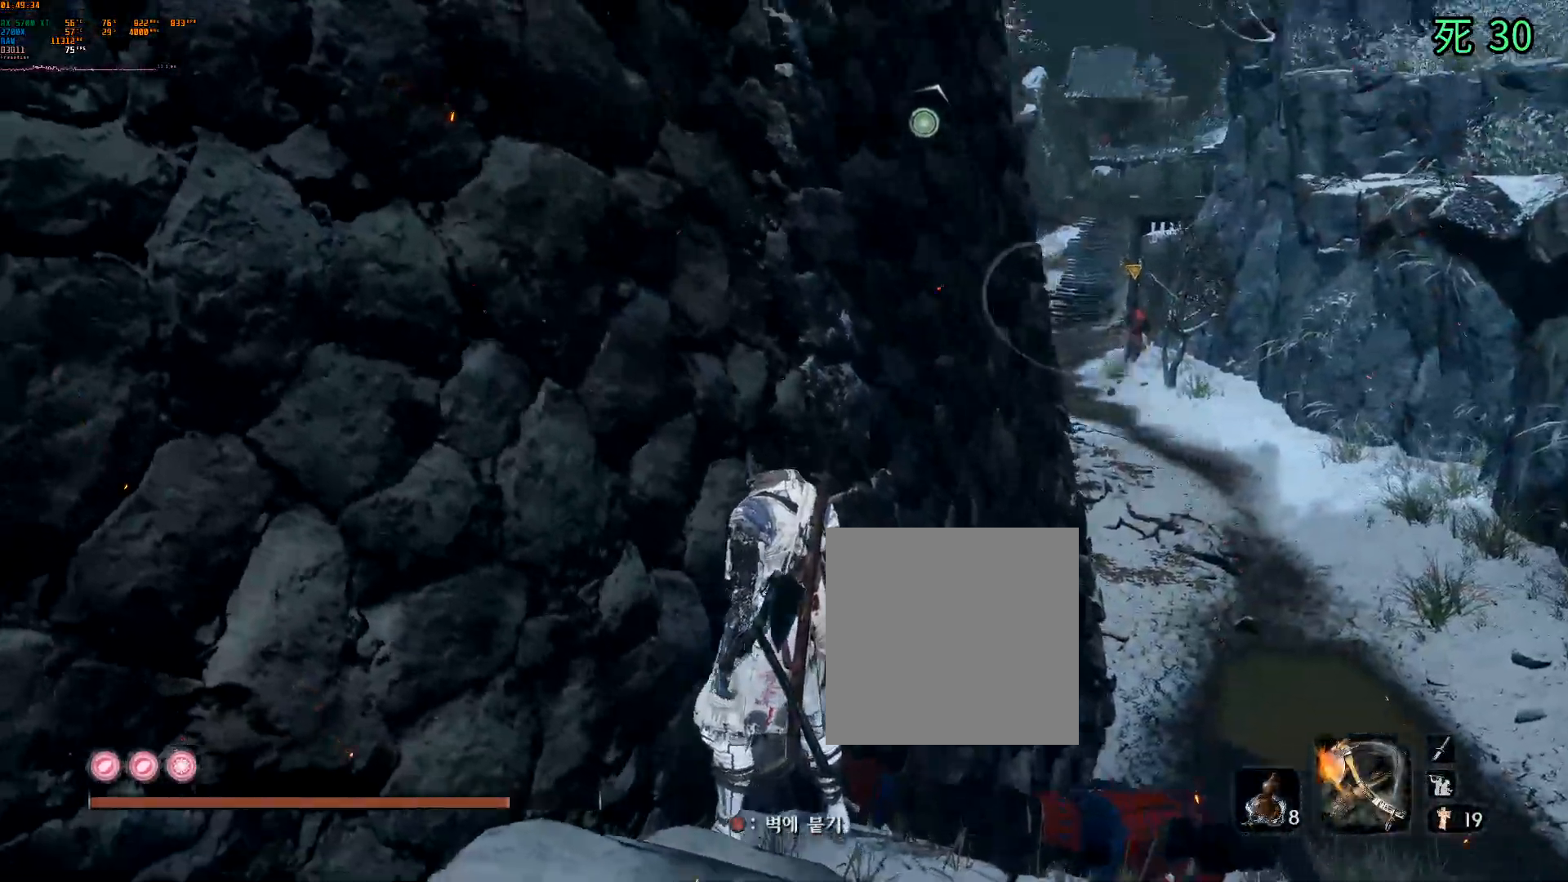
{"dt_ms": 500, "buttons": [], "left_stick": "center", "events": []}
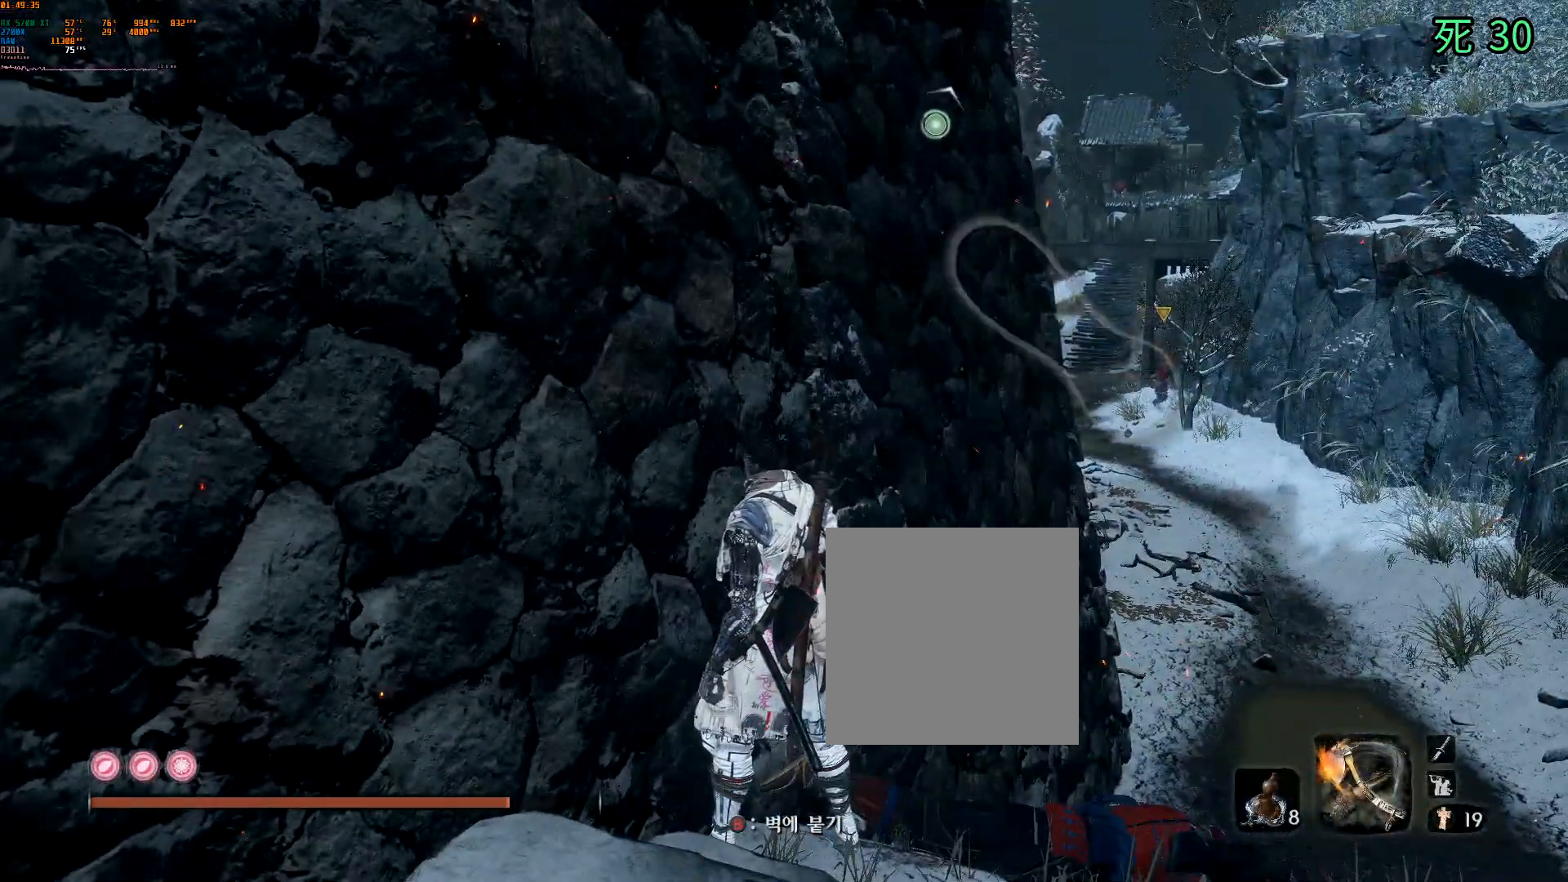
{"dt_ms": 500, "buttons": [], "left_stick": "center", "events": [[167, "L1", "down"], [283, "L1", "up"]]}
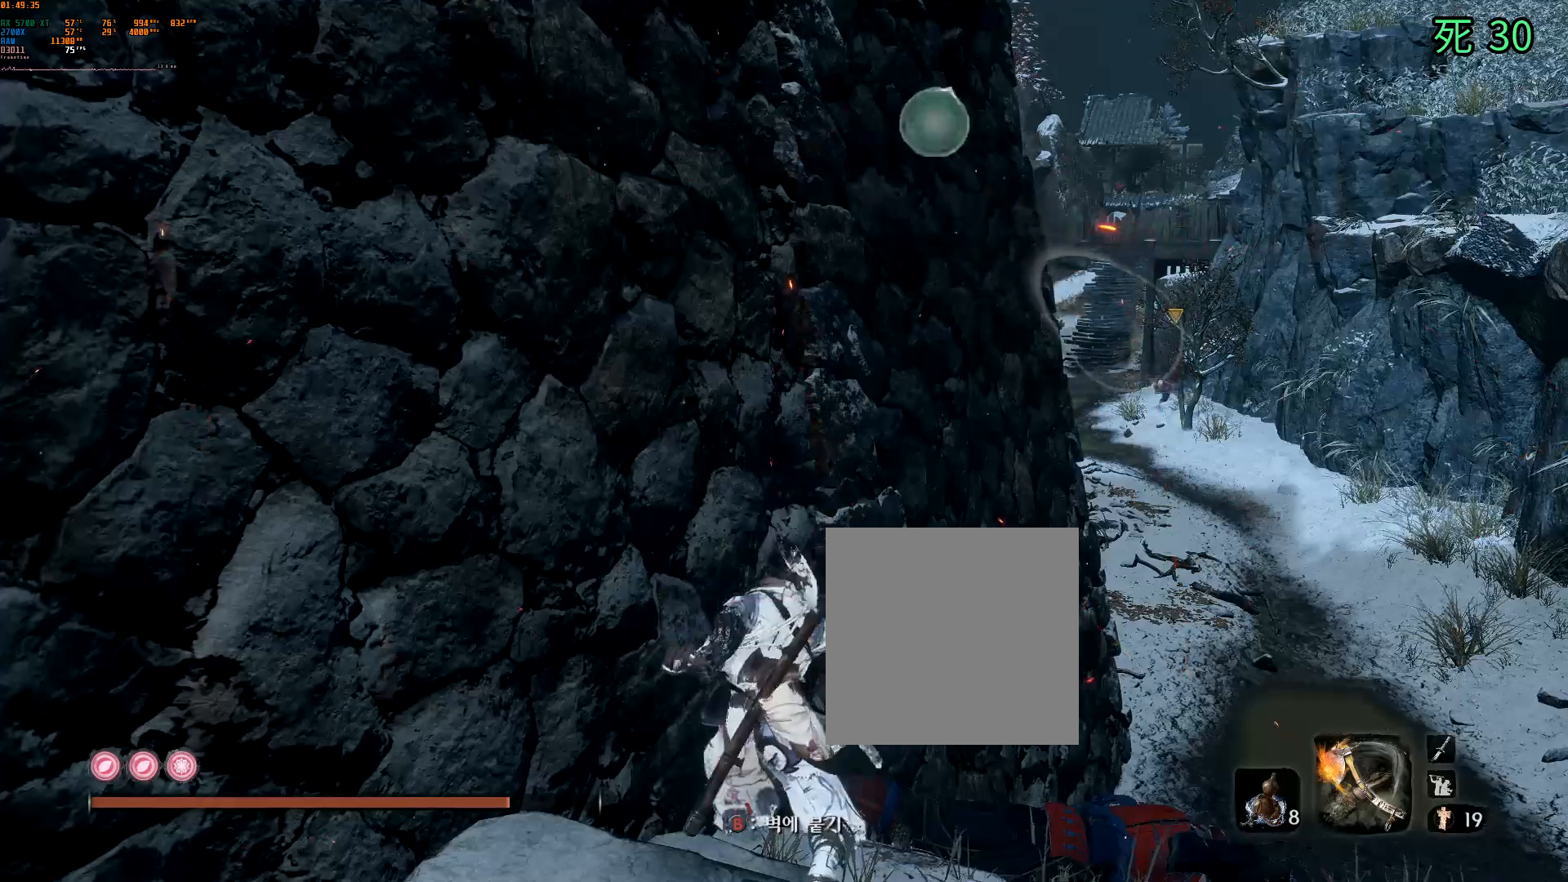
{"dt_ms": 500, "buttons": [], "left_stick": "center", "events": []}
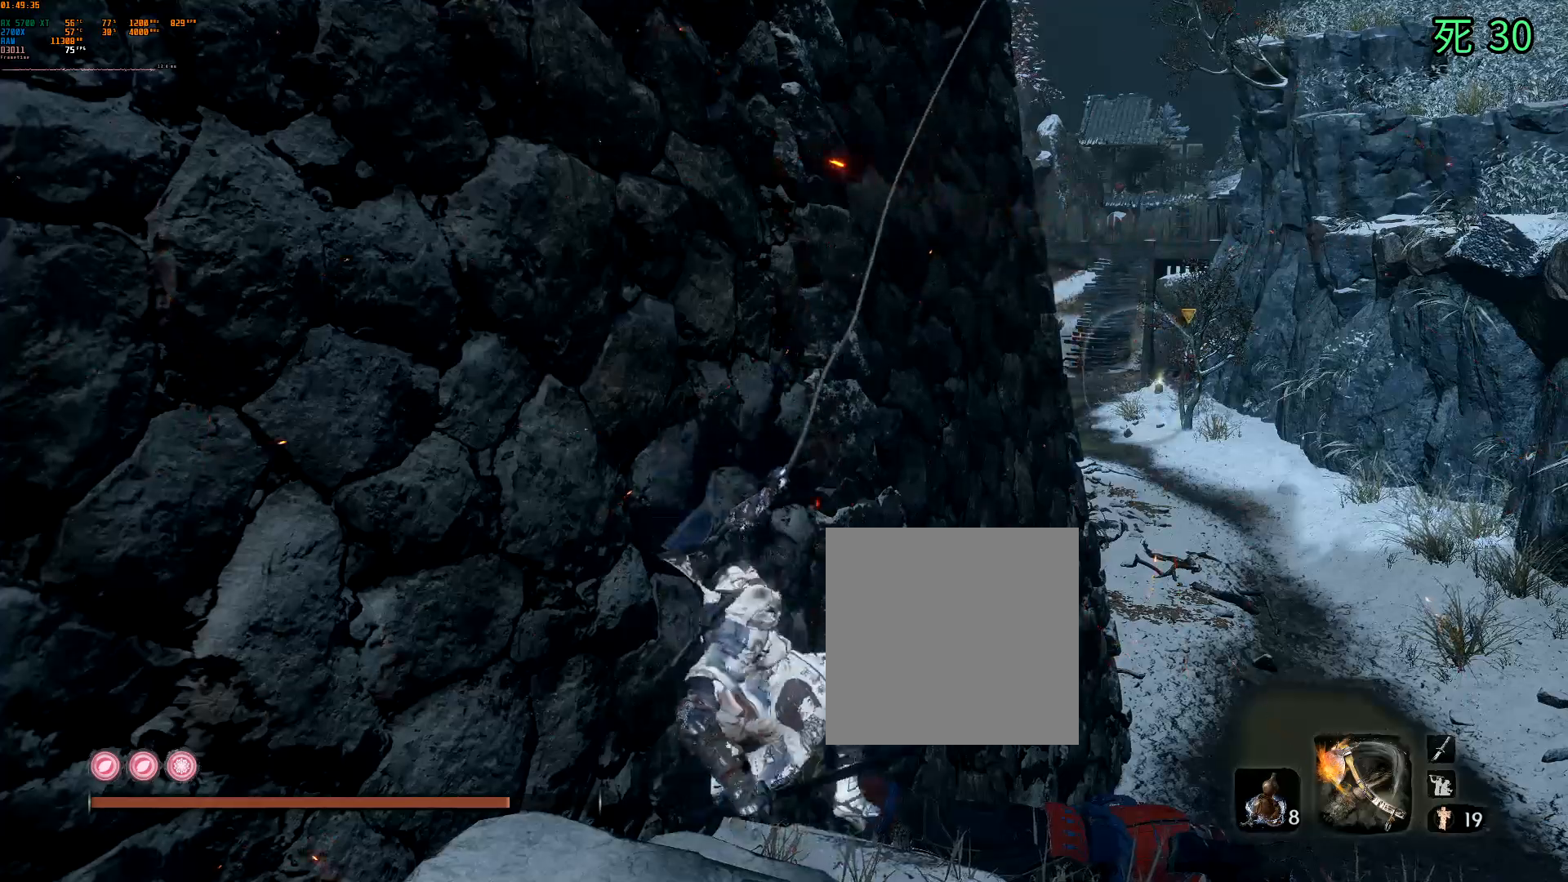
{"dt_ms": 500, "buttons": [], "left_stick": "center", "events": [[333, "DPAD_DOWN", "down"], [350, "DPAD_DOWN", "up"]]}
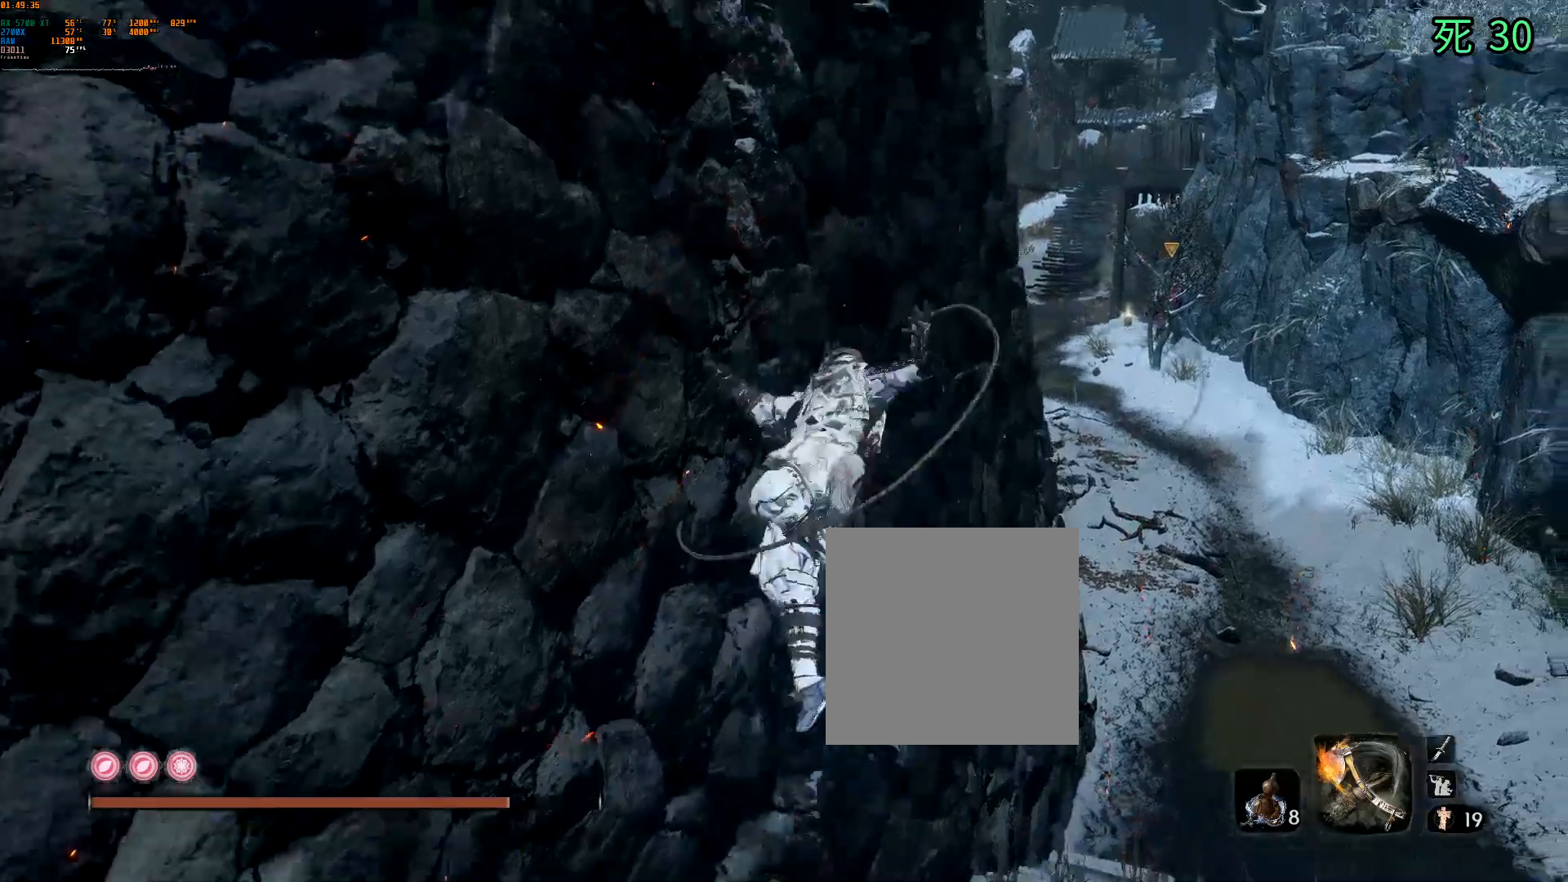
{"dt_ms": 500, "buttons": [], "left_stick": "center"}
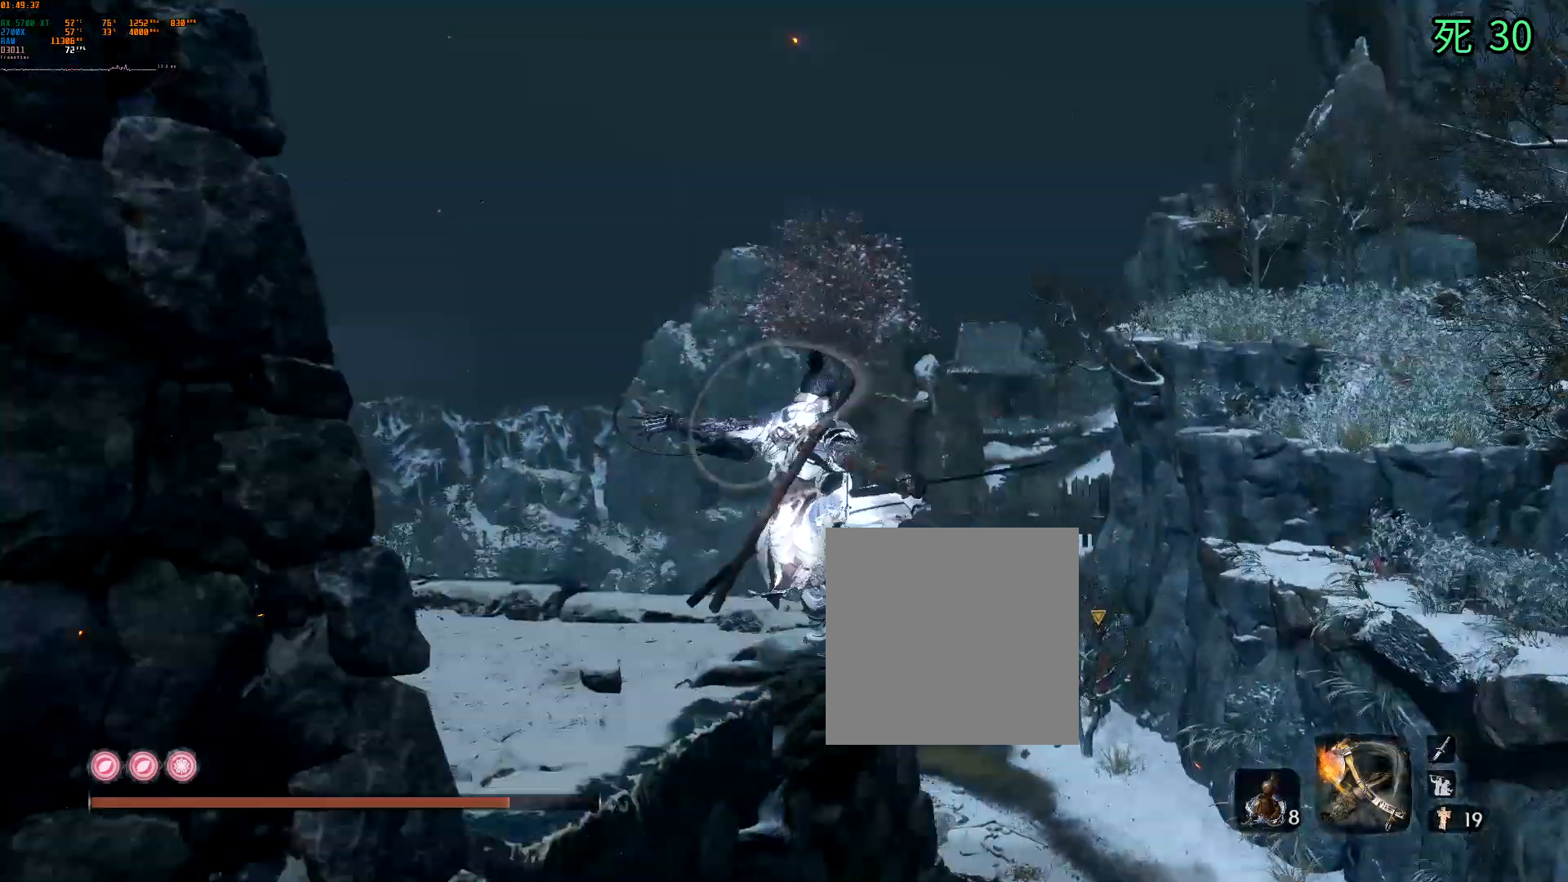
{"dt_ms": 500, "buttons": [], "left_stick": "left", "events": [[217, "left_stick", "left"]]}
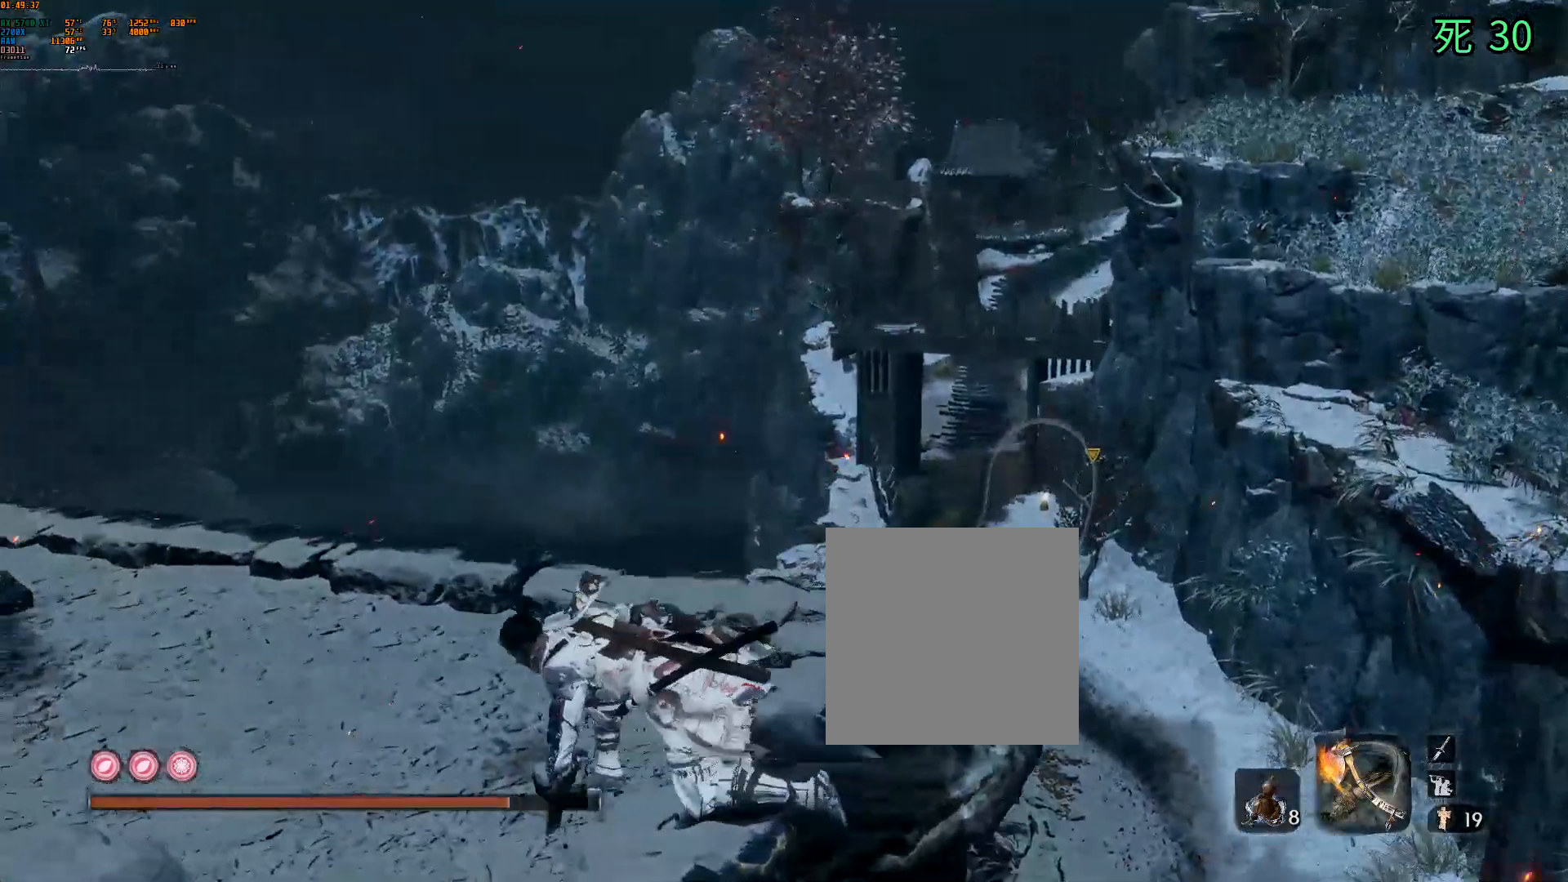
{"dt_ms": 500, "buttons": [], "left_stick": "up-left", "events": [[350, "left_stick", "up-left"]]}
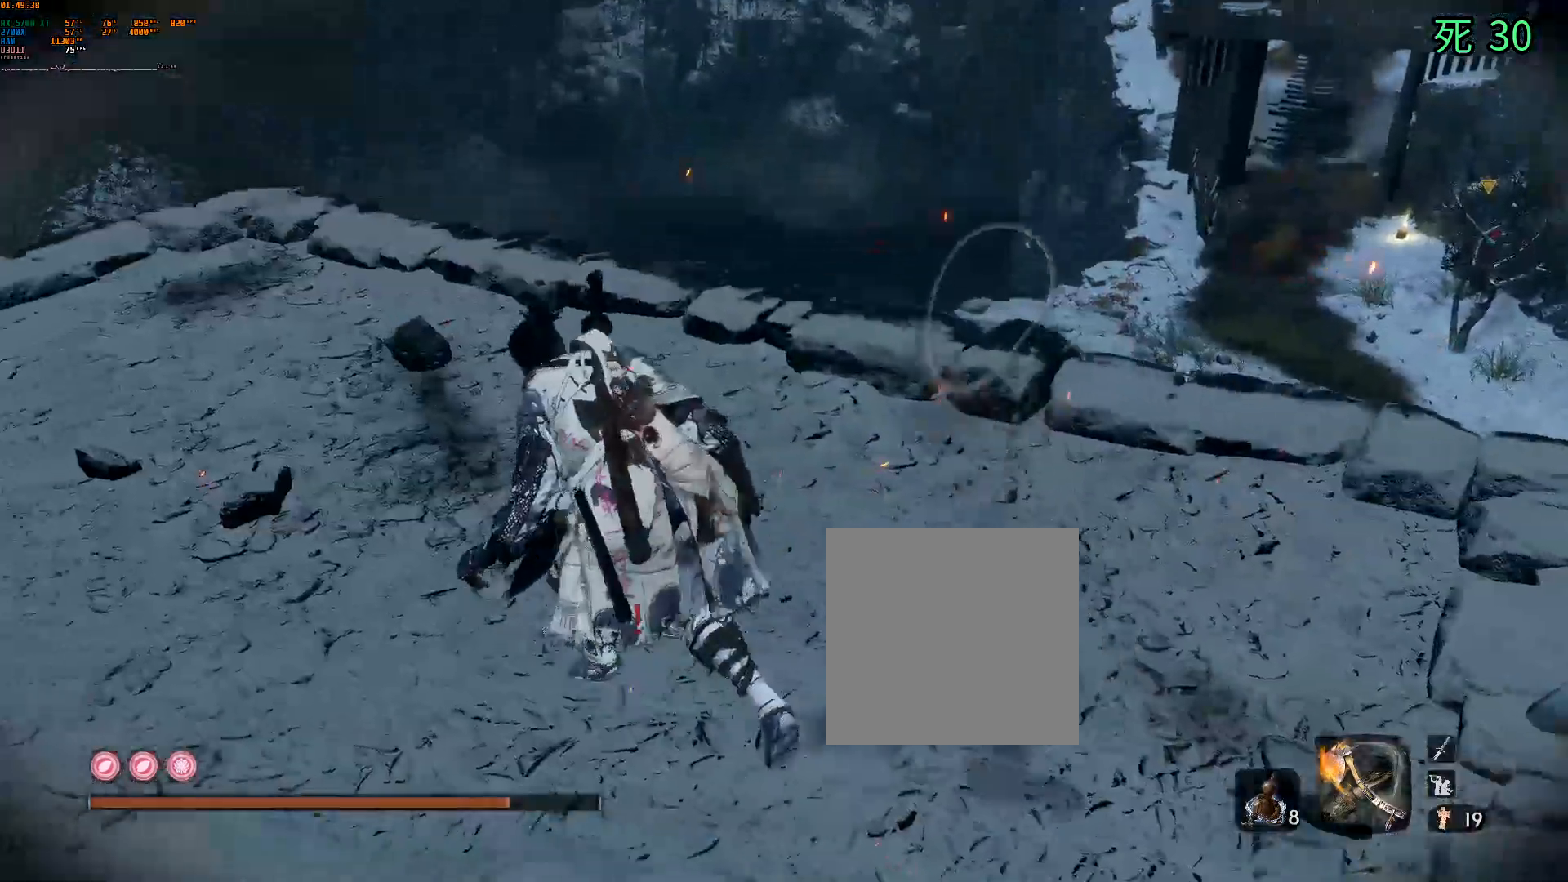
{"dt_ms": 500, "buttons": [], "left_stick": "center", "events": [[300, "left_stick", "center"]]}
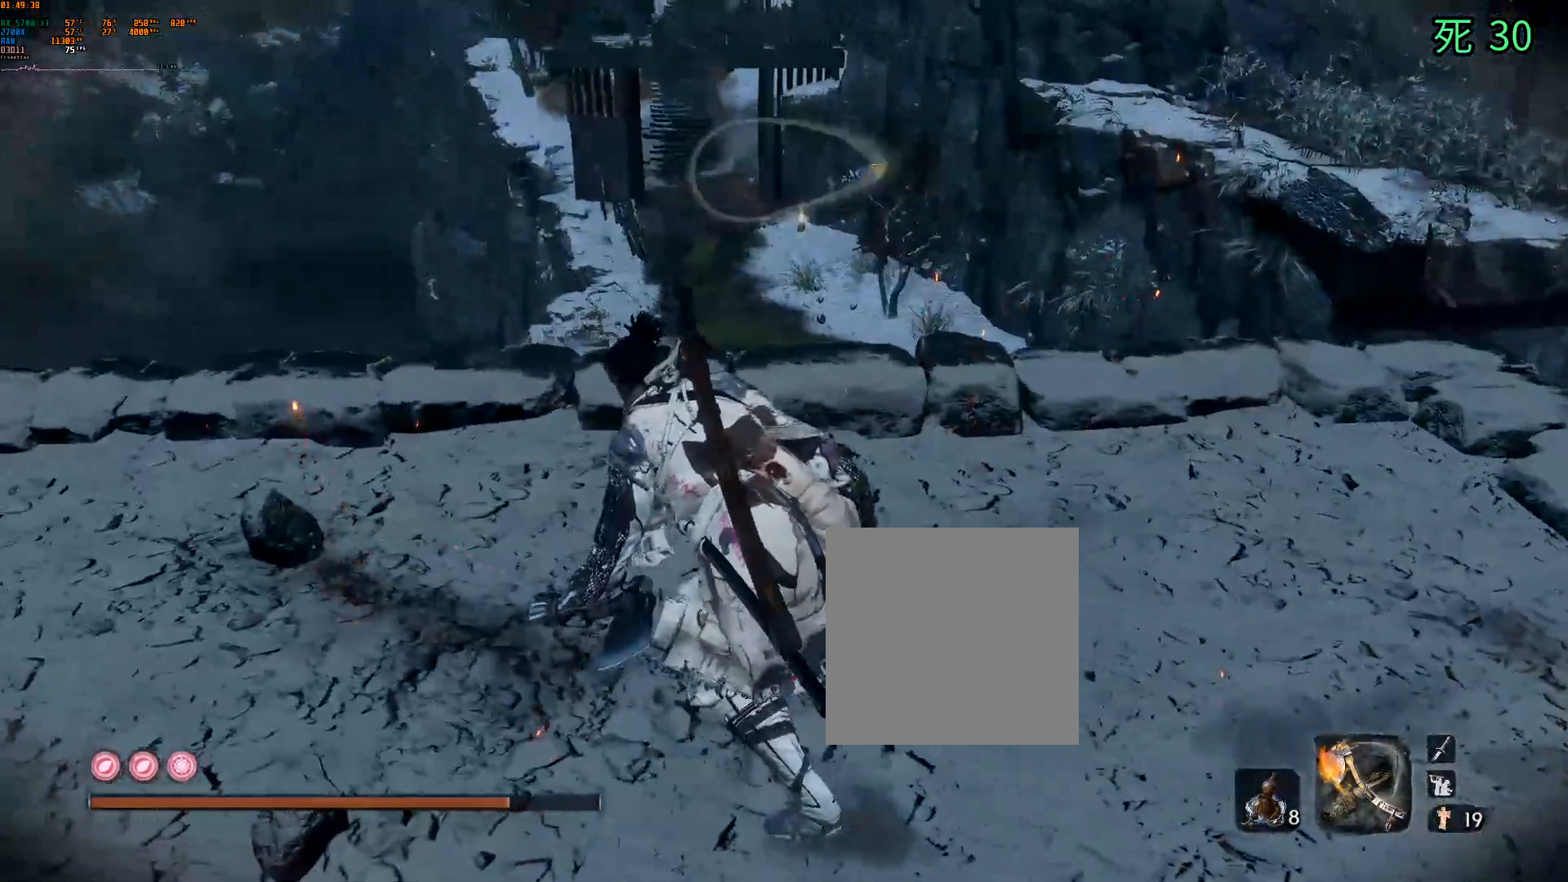
{"dt_ms": 500, "buttons": [], "left_stick": "center", "events": [[183, "DPAD_DOWN", "down"], [300, "DPAD_DOWN", "up"]]}
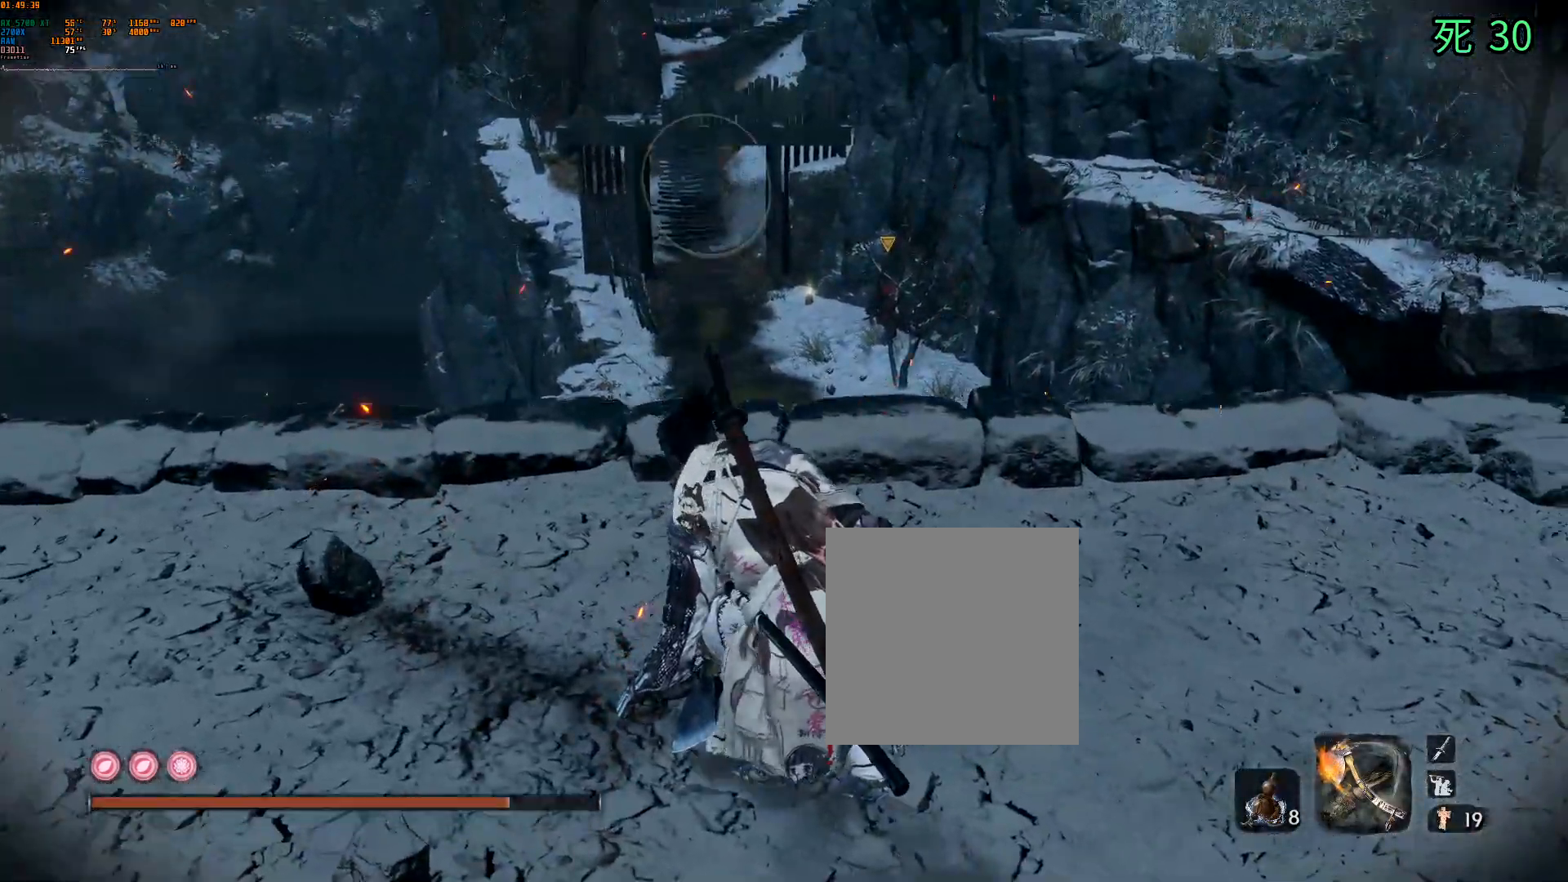
{"dt_ms": 500, "buttons": [], "left_stick": "center", "events": []}
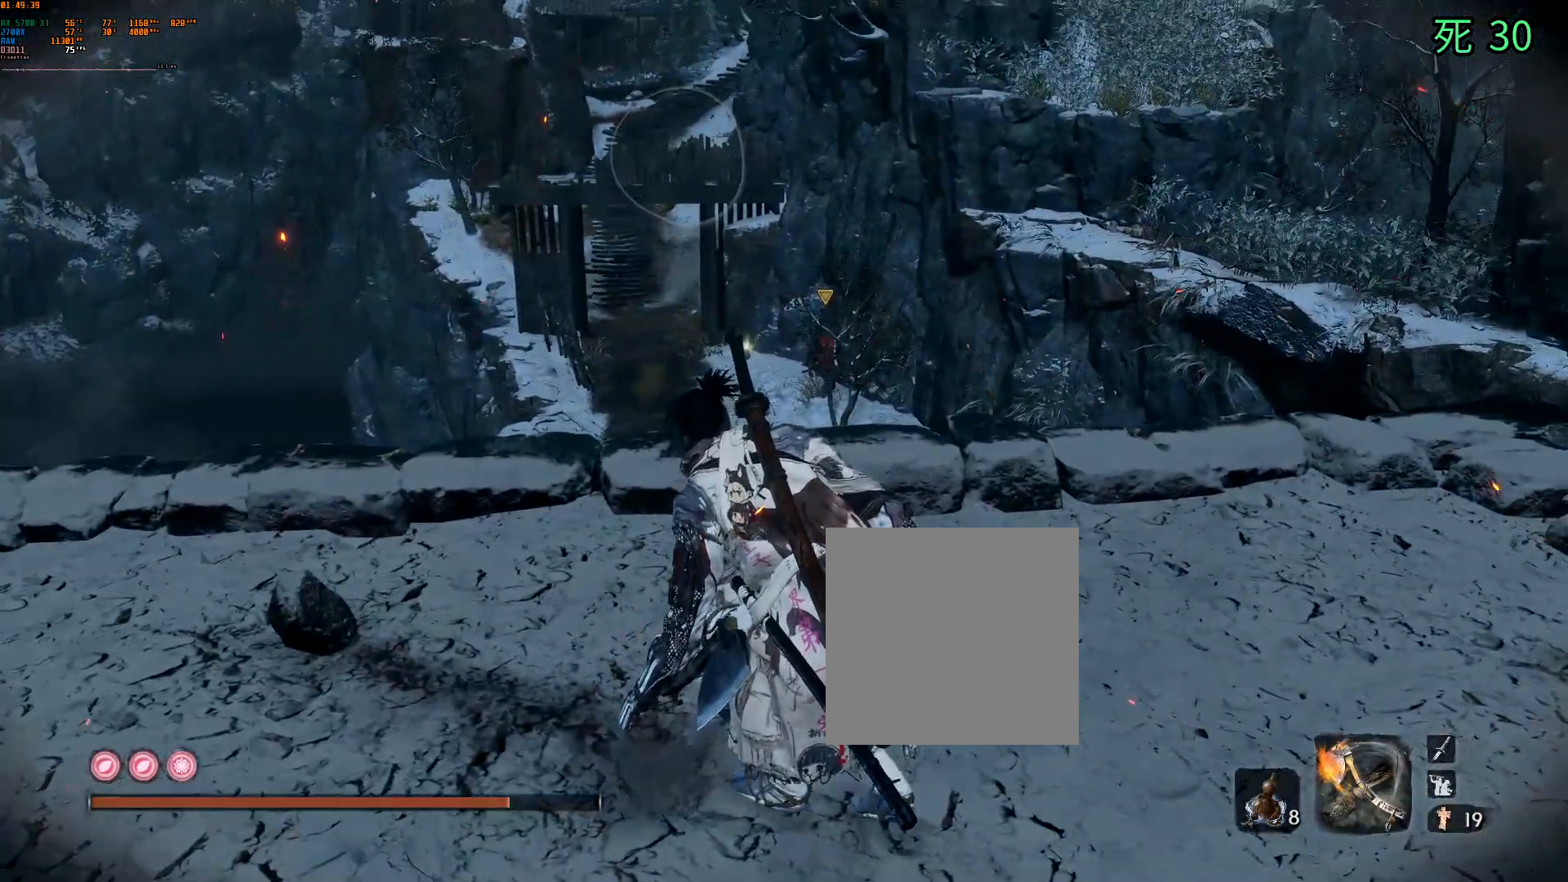
{"dt_ms": 500, "buttons": [], "left_stick": "center", "events": [[50, "DPAD_DOWN", "down"], [350, "DPAD_DOWN", "up"]]}
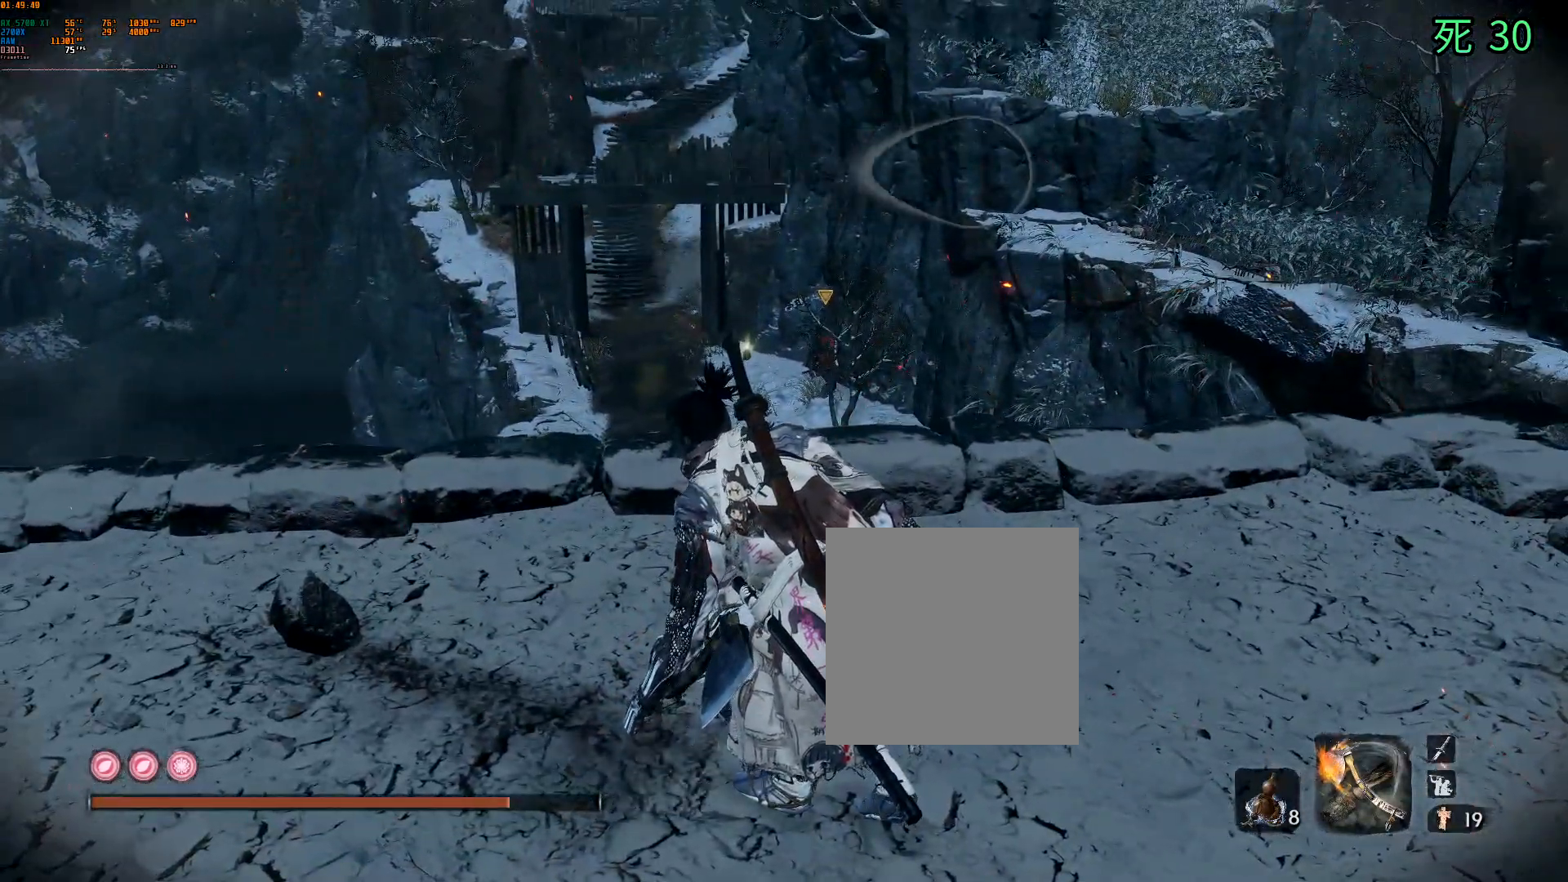
{"dt_ms": 500, "buttons": [], "left_stick": "center", "events": []}
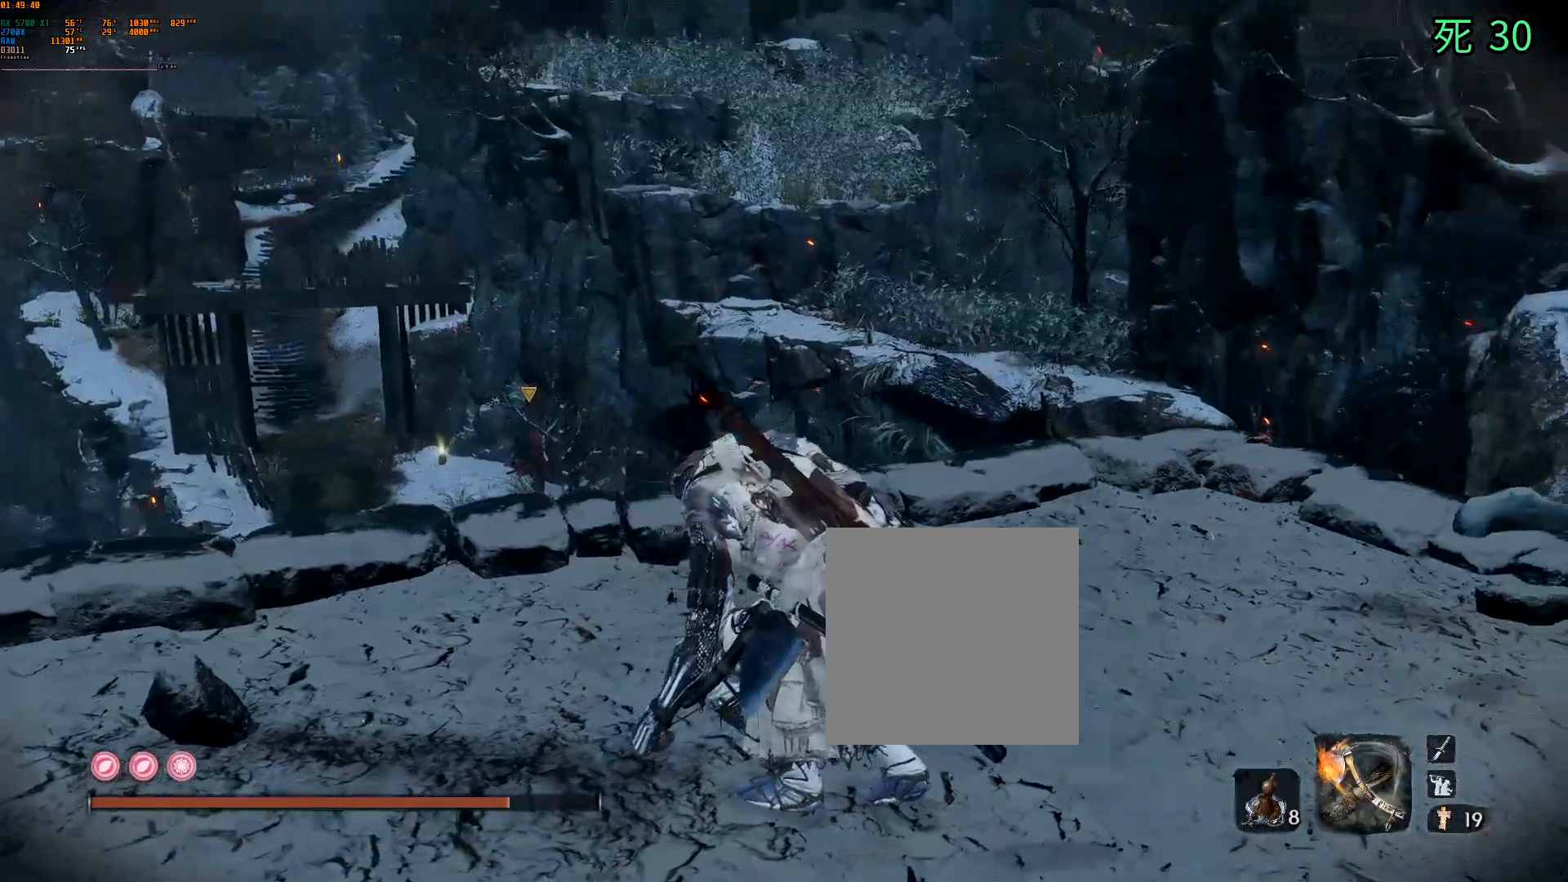
{"dt_ms": 500, "buttons": [], "left_stick": "center", "events": []}
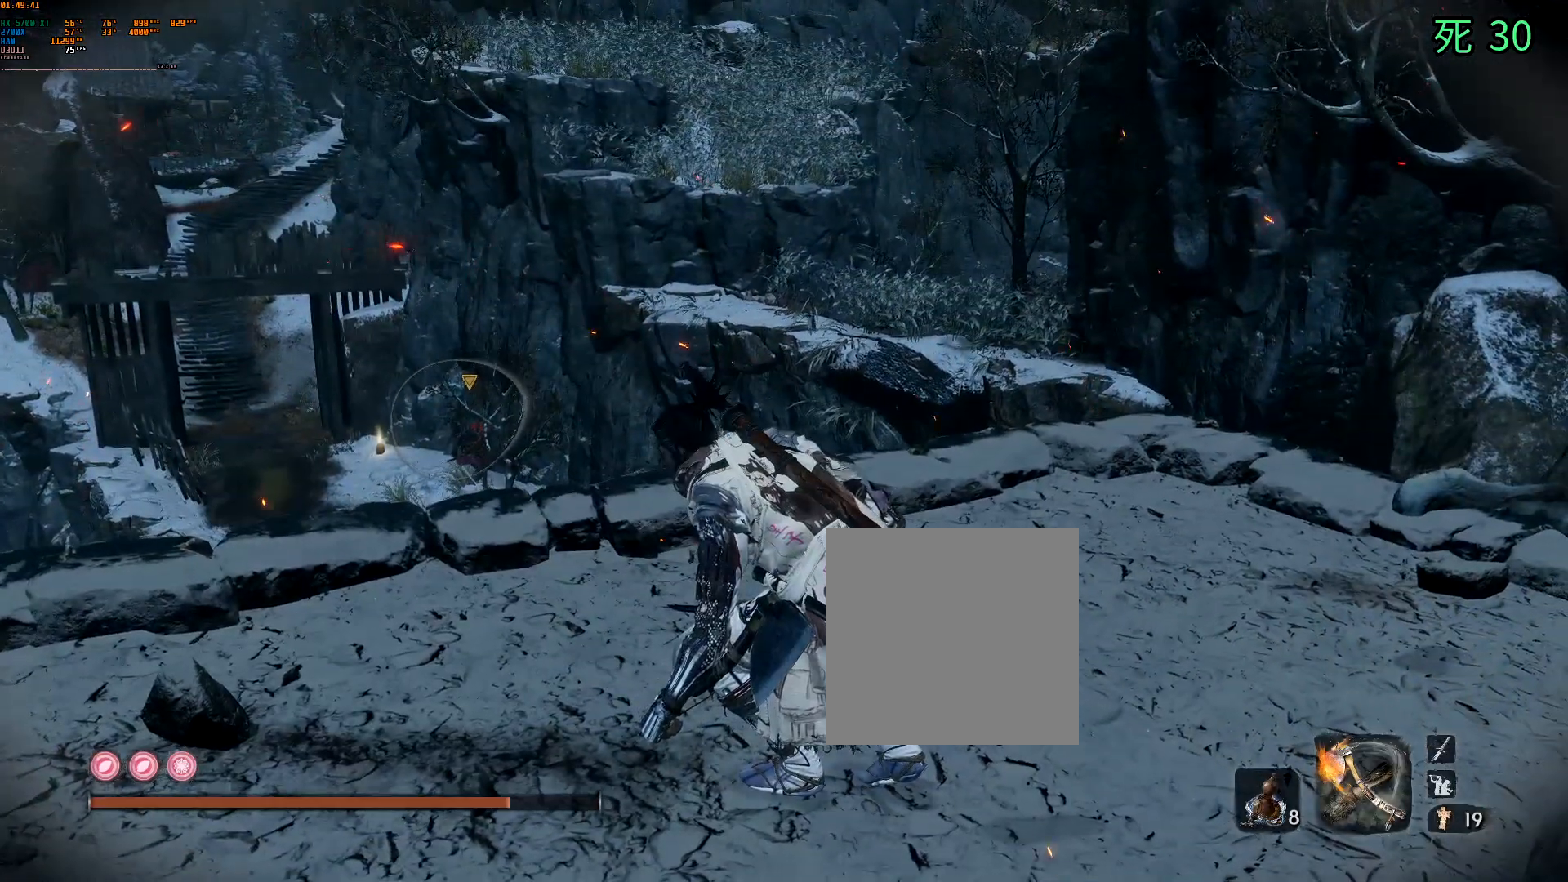
{"dt_ms": 500, "buttons": [], "left_stick": "center", "events": []}
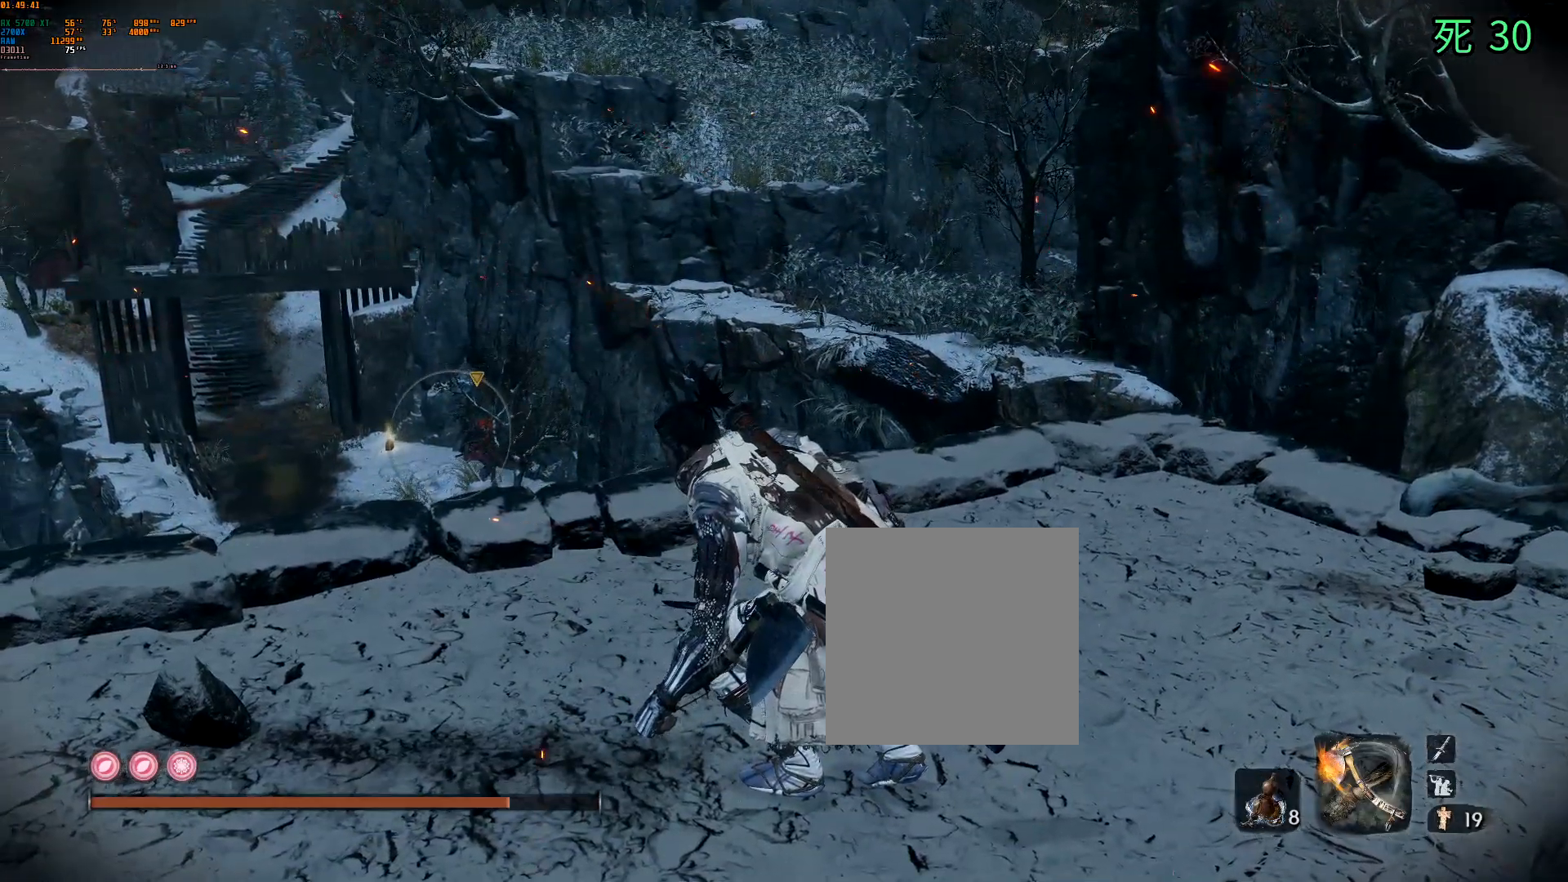
{"dt_ms": 1000, "buttons": [], "left_stick": "center"}
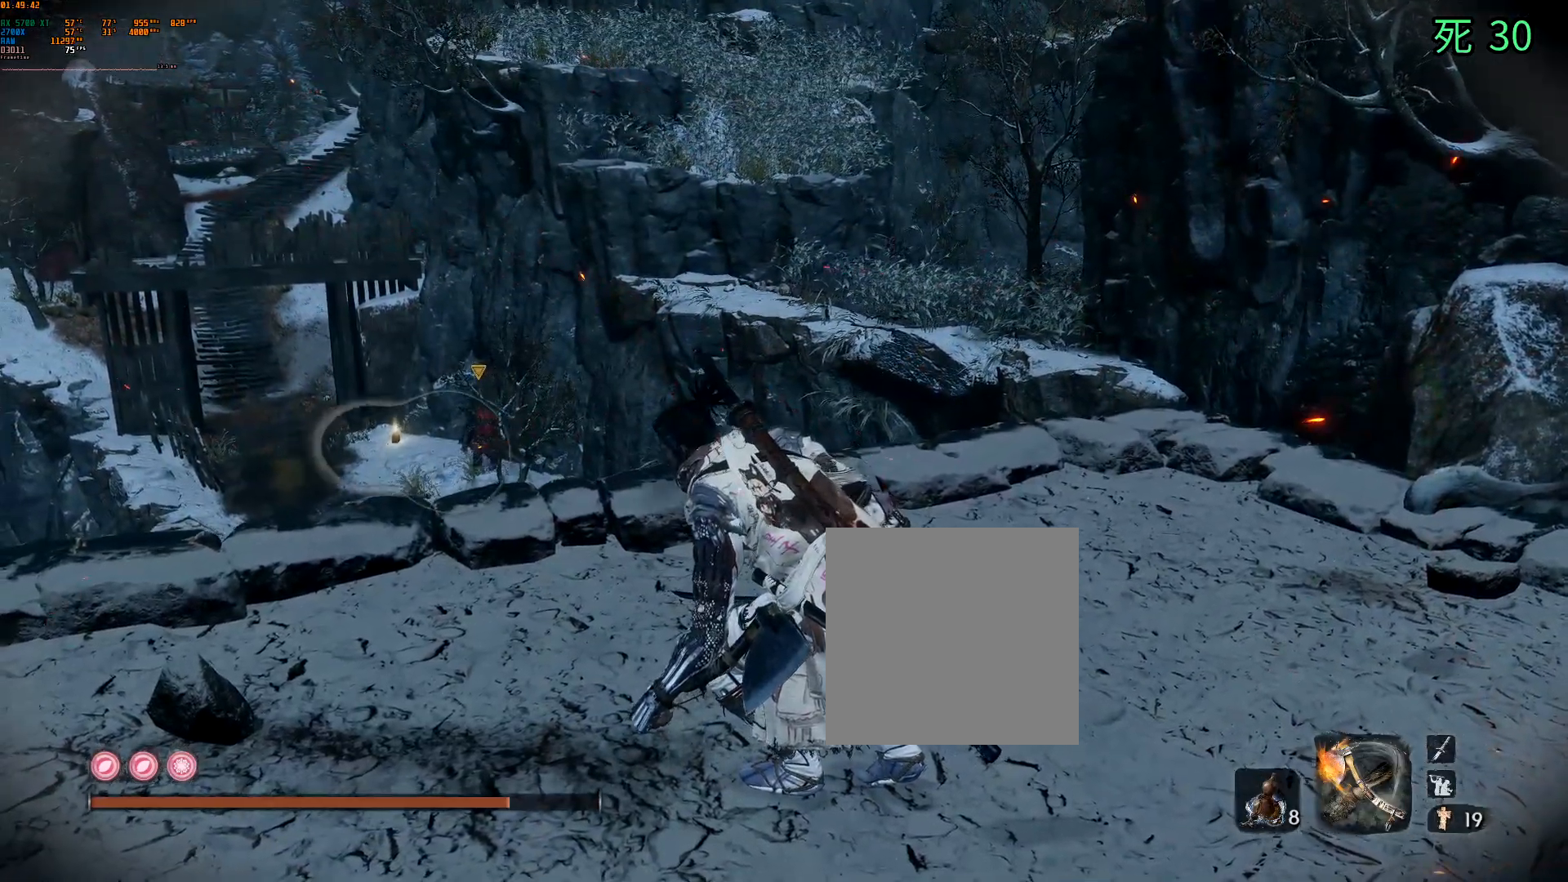
{"dt_ms": 500, "buttons": [], "left_stick": "center"}
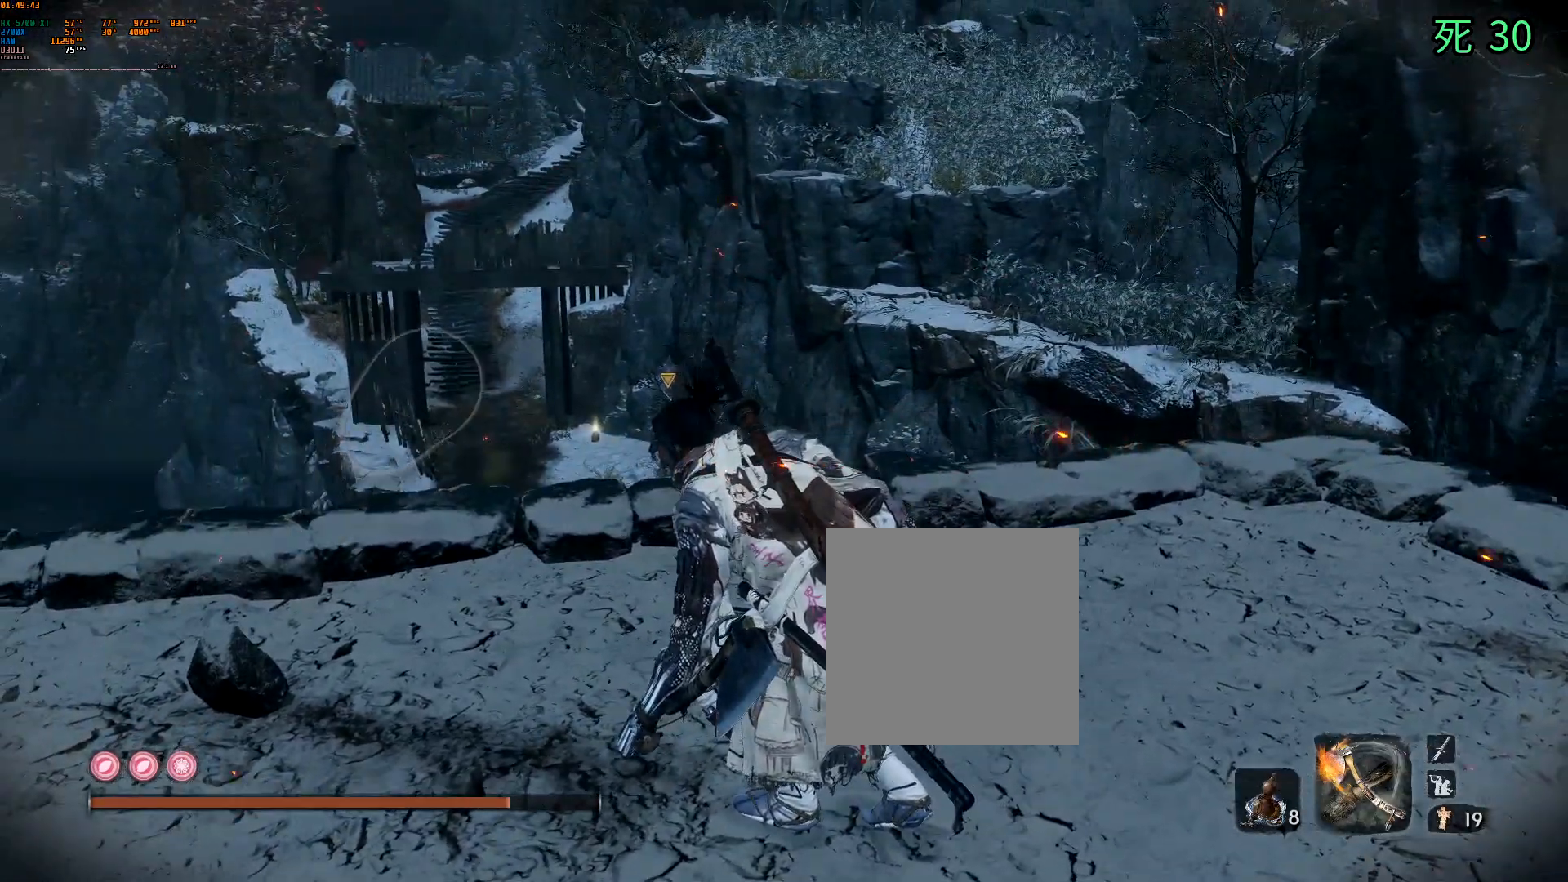
{"dt_ms": 500, "buttons": [], "left_stick": "center", "events": []}
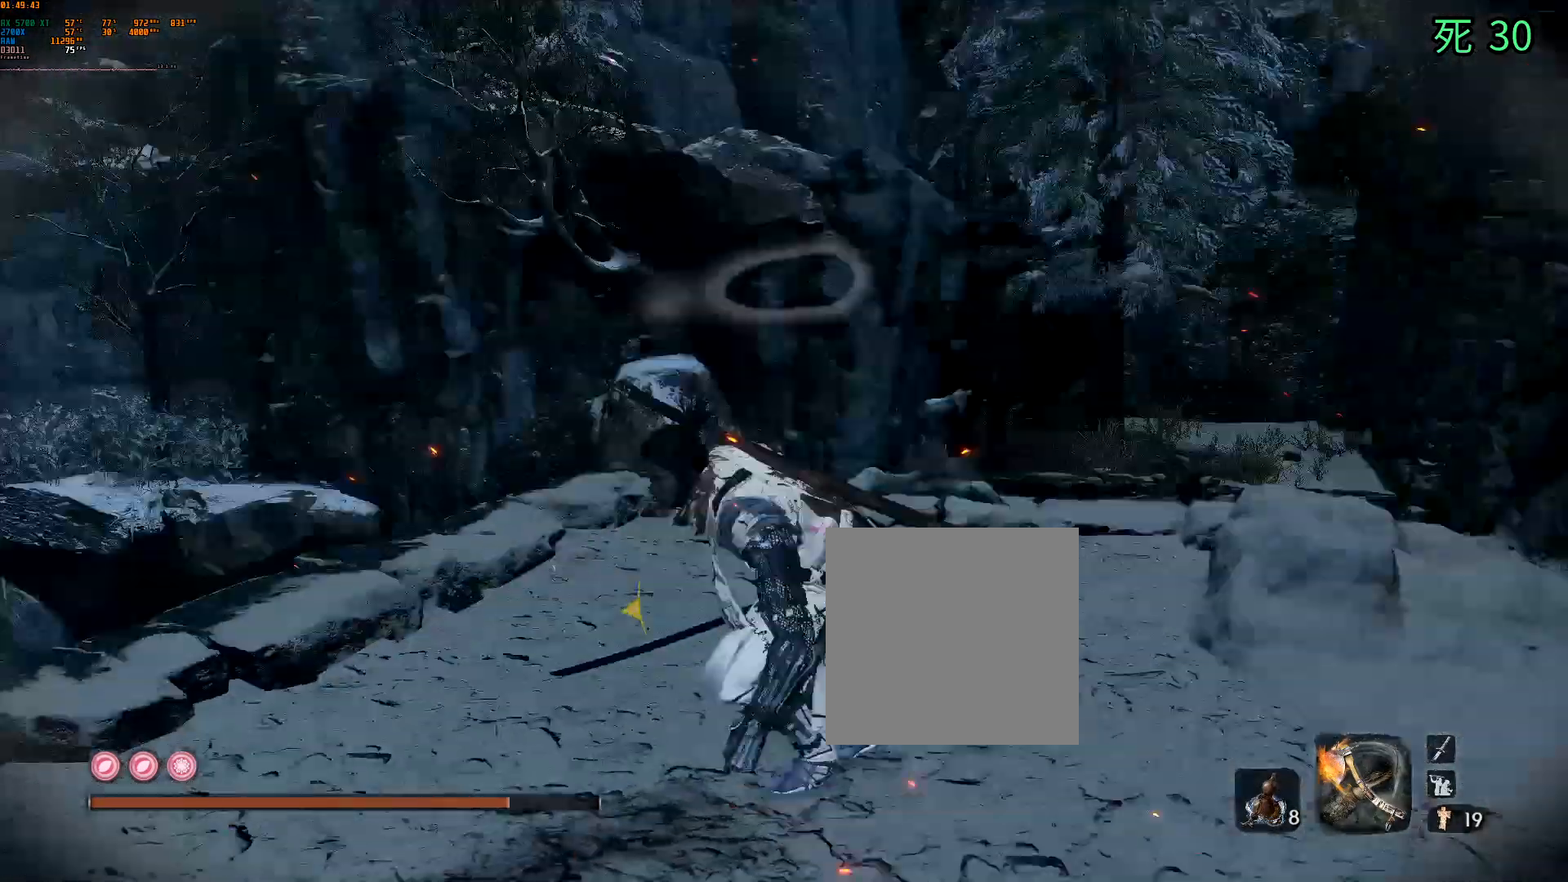
{"dt_ms": 500, "buttons": [], "left_stick": "up-right", "events": [[200, "left_stick", "right"], [433, "left_stick", "up-right"]]}
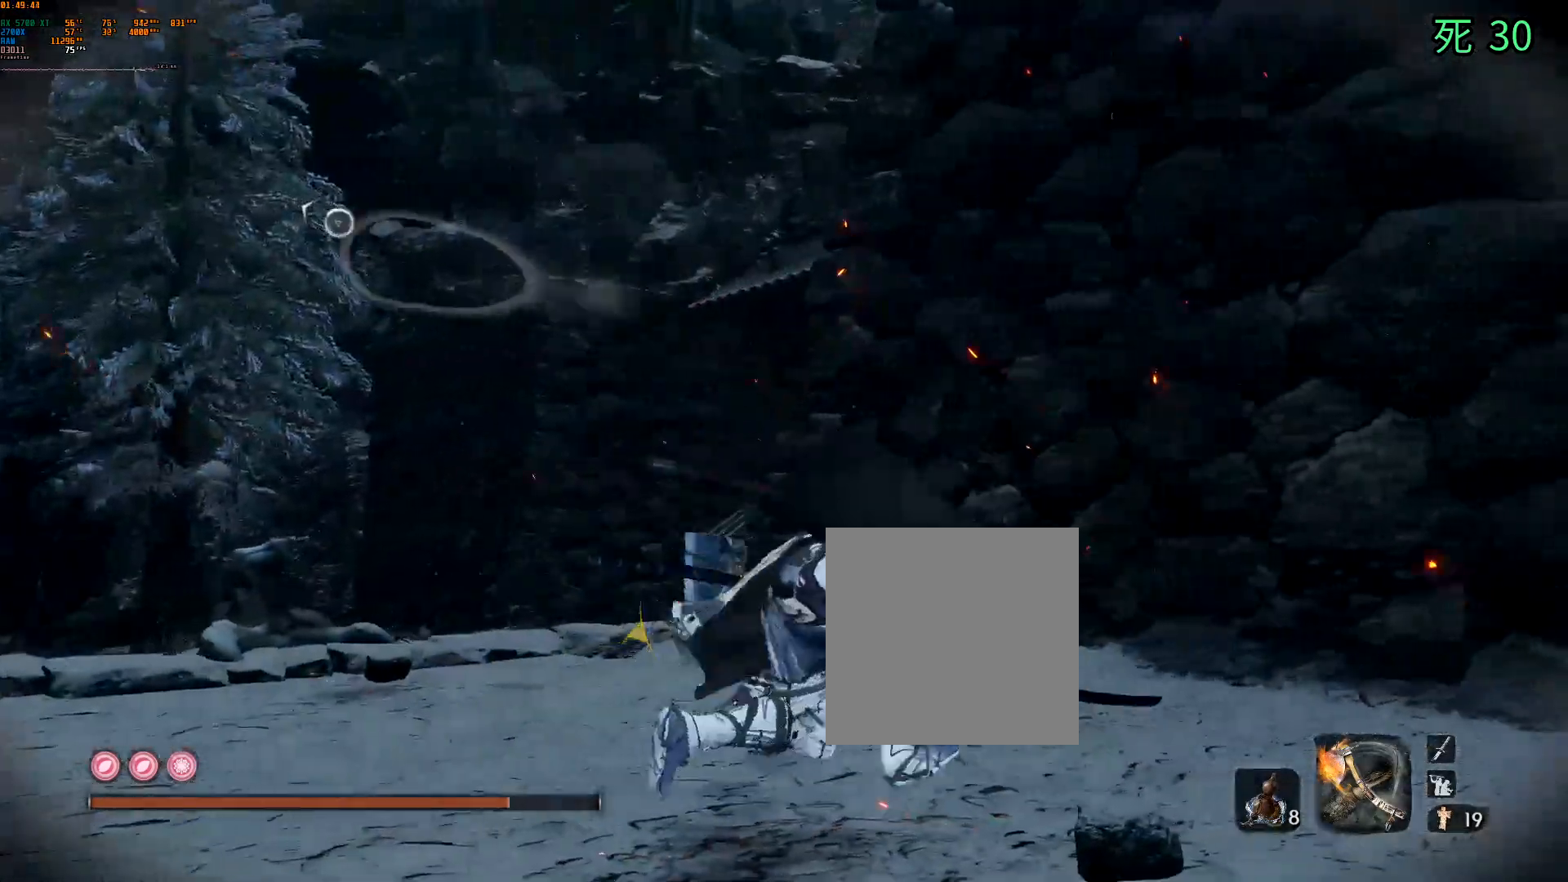
{"dt_ms": 500, "buttons": [], "left_stick": "up", "events": [[200, "left_stick", "up"]]}
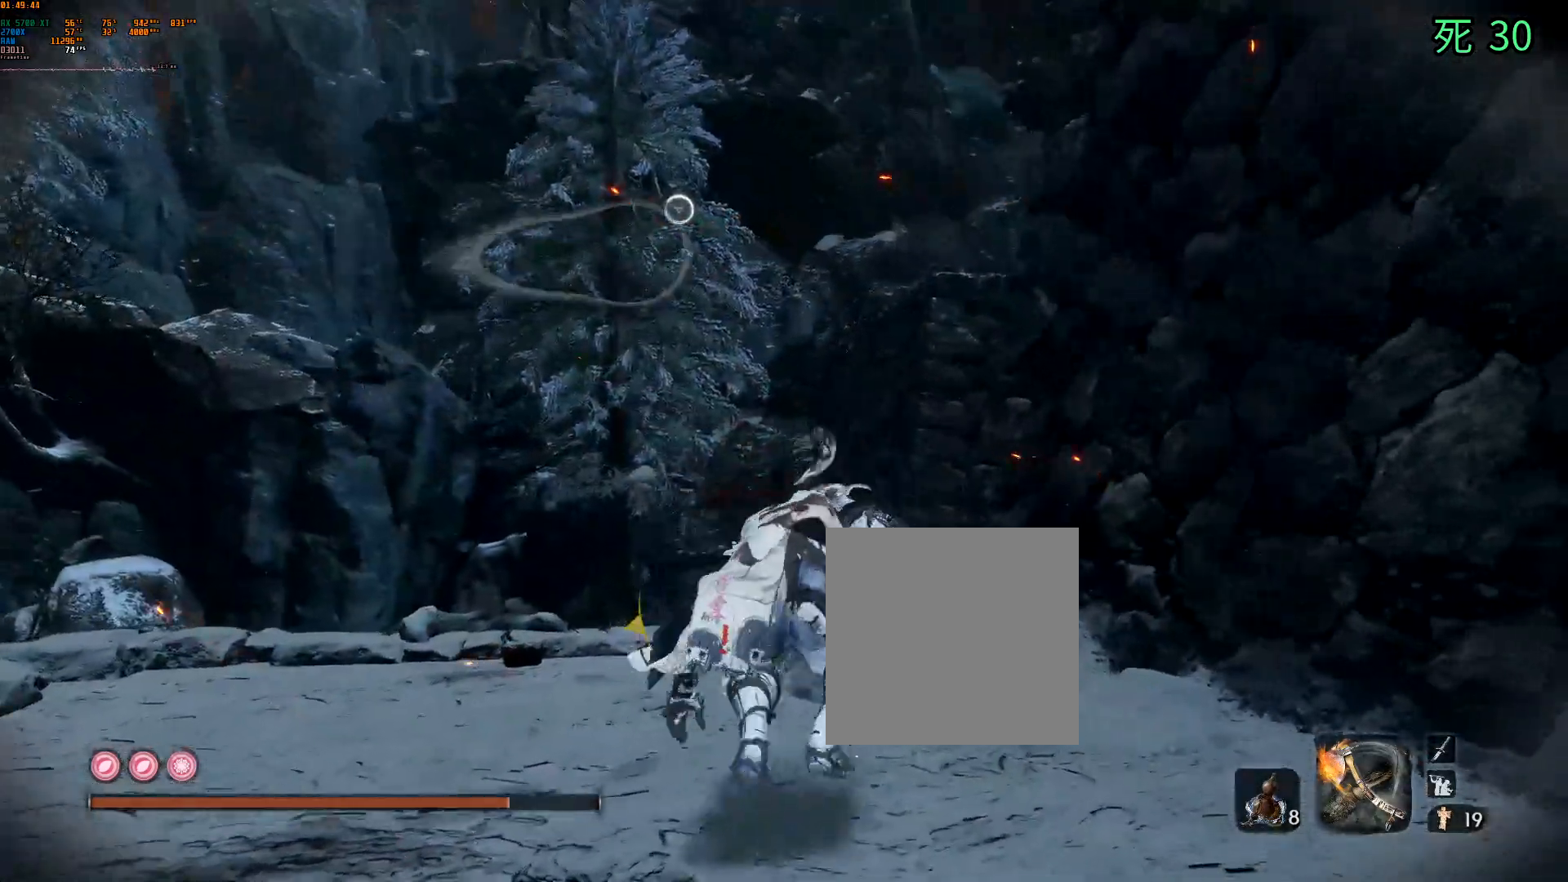
{"dt_ms": 500, "buttons": ["A"], "left_stick": "right", "events": [[100, "left_stick", "center"], [267, "A", "down"], [367, "left_stick", "right"]]}
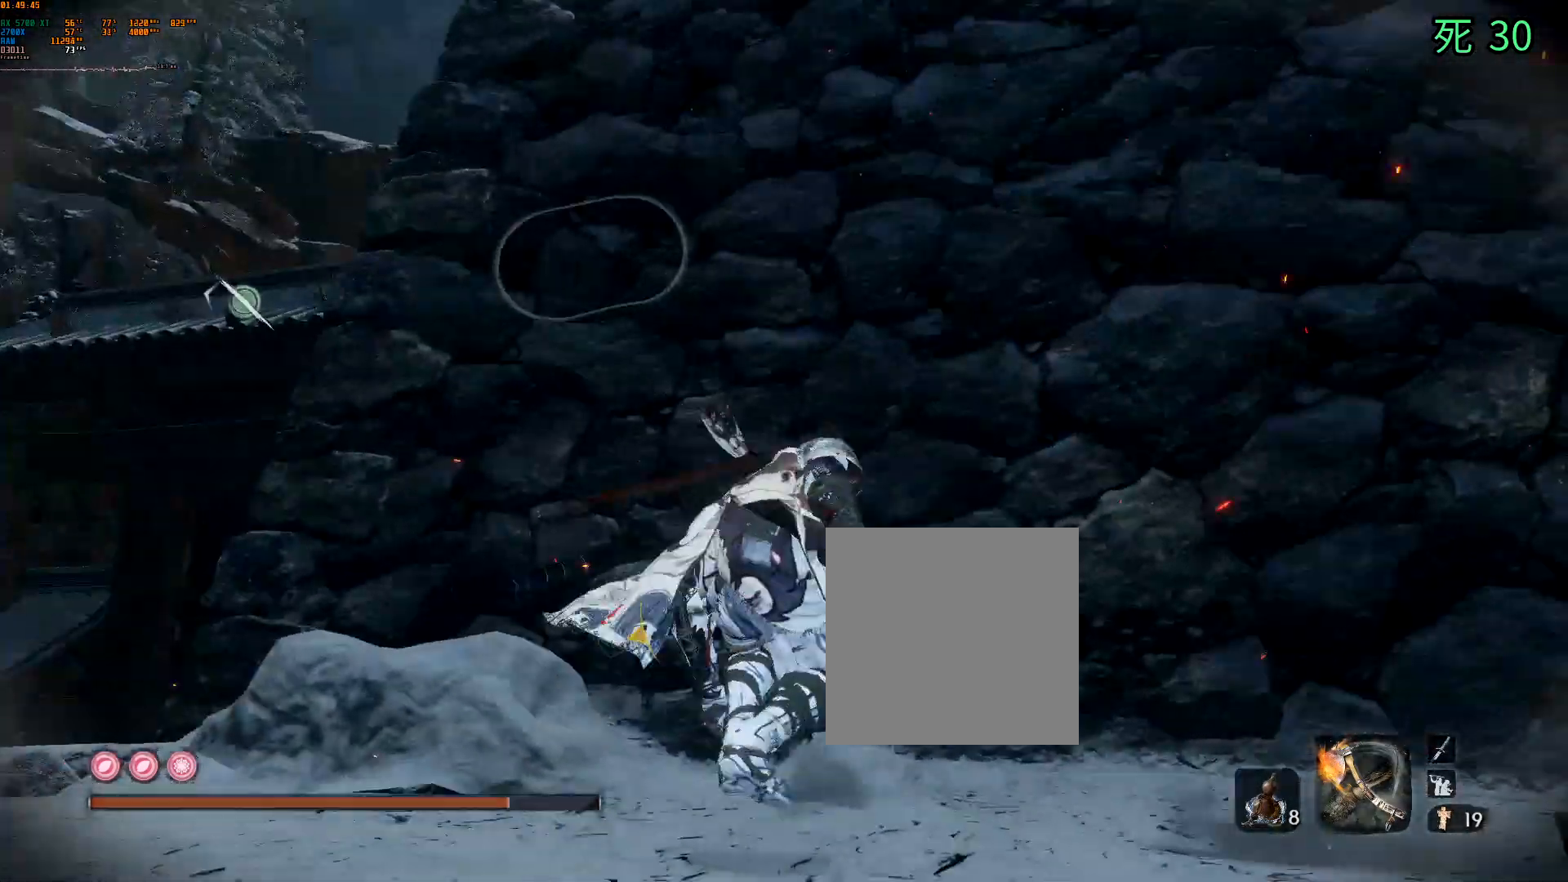
{"dt_ms": 500, "buttons": [], "left_stick": "center", "events": [[100, "A", "up"], [450, "left_stick", "center"]]}
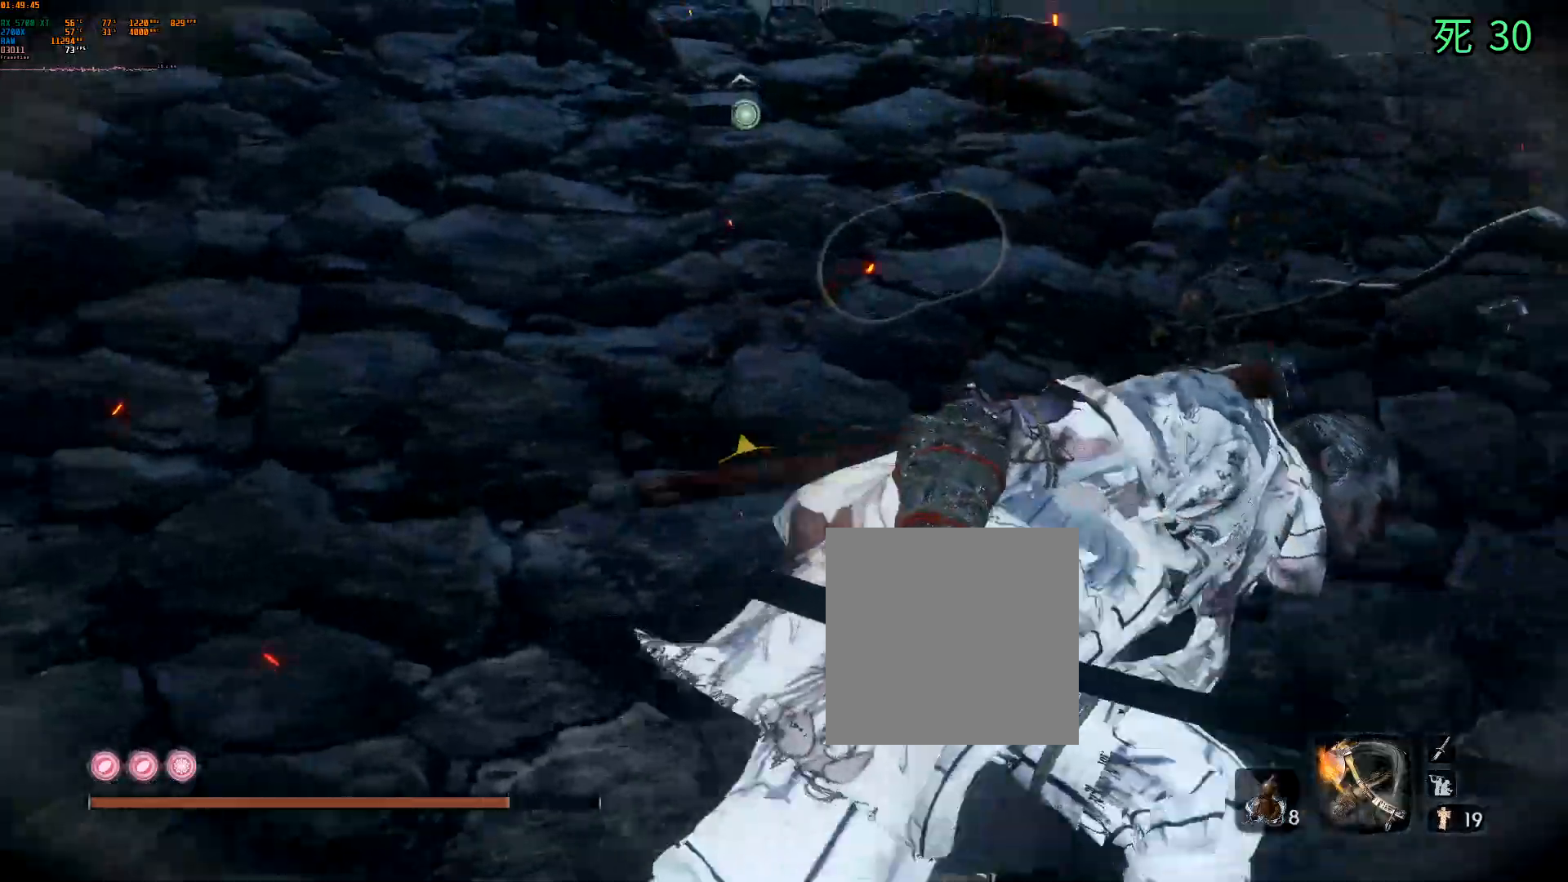
{"dt_ms": 500, "buttons": [], "left_stick": "center", "events": [[17, "A", "down"], [100, "A", "up"], [433, "L1", "down"], [500, "L1", "up"]]}
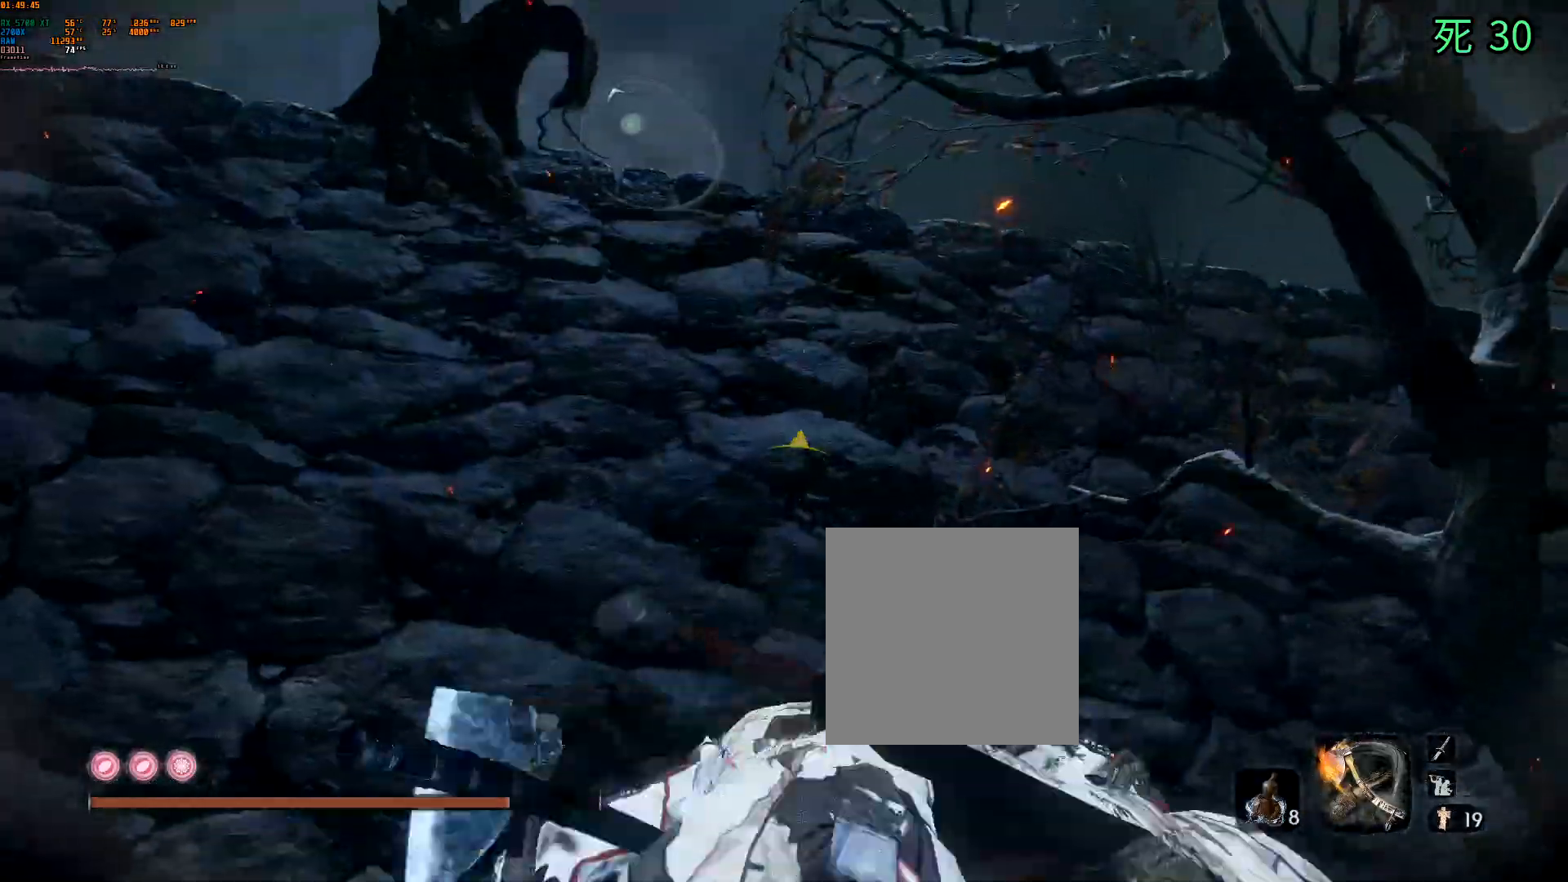
{"dt_ms": 500, "buttons": [], "left_stick": "center", "events": []}
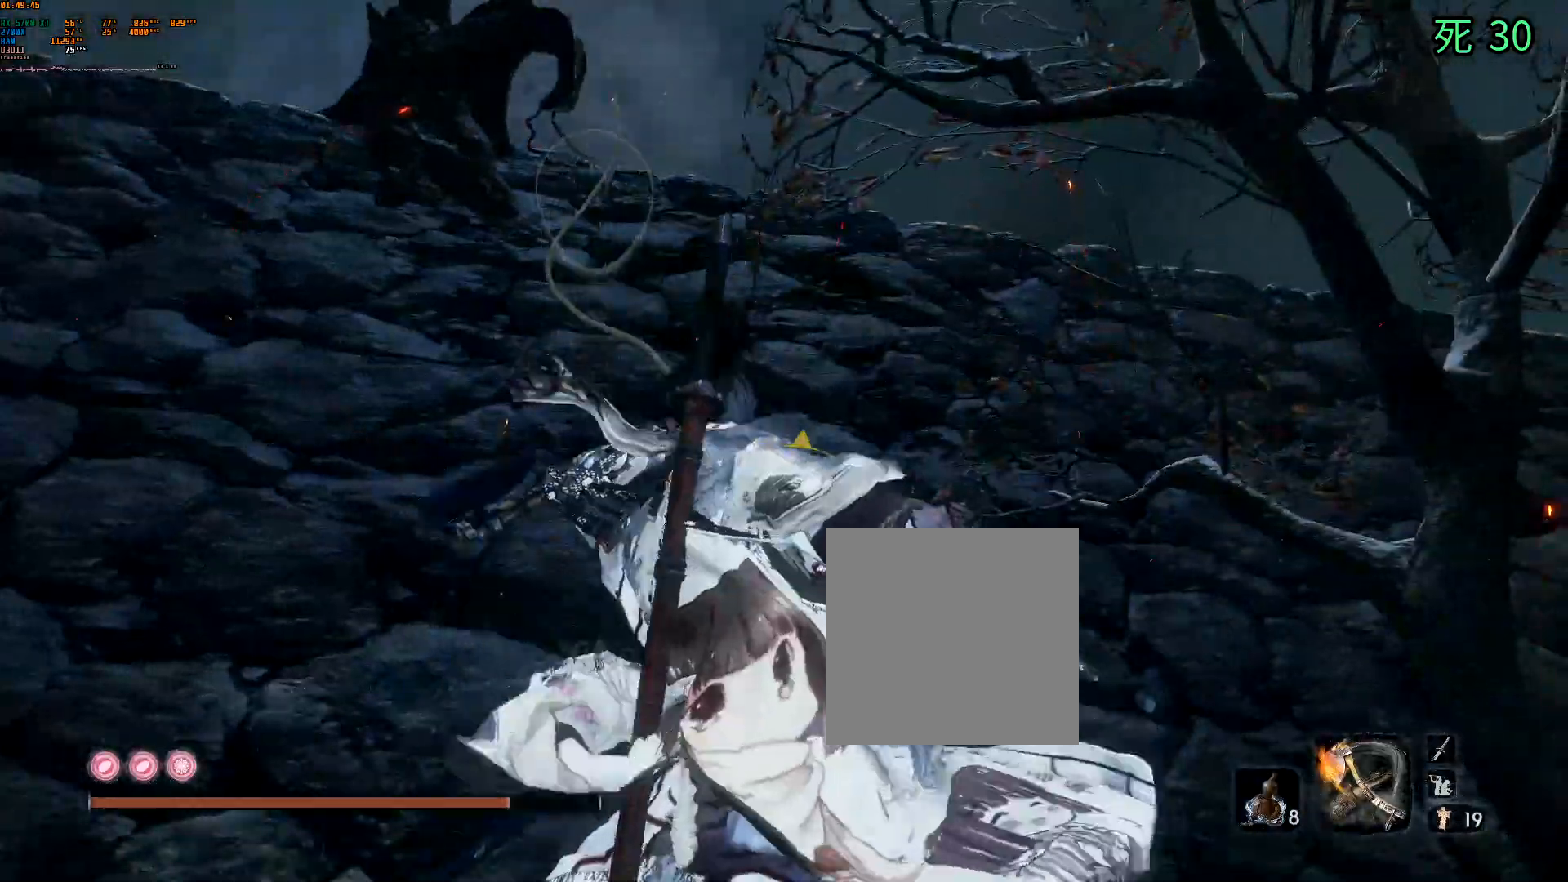
{"dt_ms": 500, "buttons": [], "left_stick": "center", "events": [[67, "DPAD_DOWN", "down"], [83, "DPAD_DOWN", "up"], [200, "L1", "down"], [217, "L1", "up"], [267, "DPAD_DOWN", "down"], [283, "DPAD_DOWN", "up"], [417, "DPAD_LEFT", "down"], [433, "DPAD_LEFT", "up"]]}
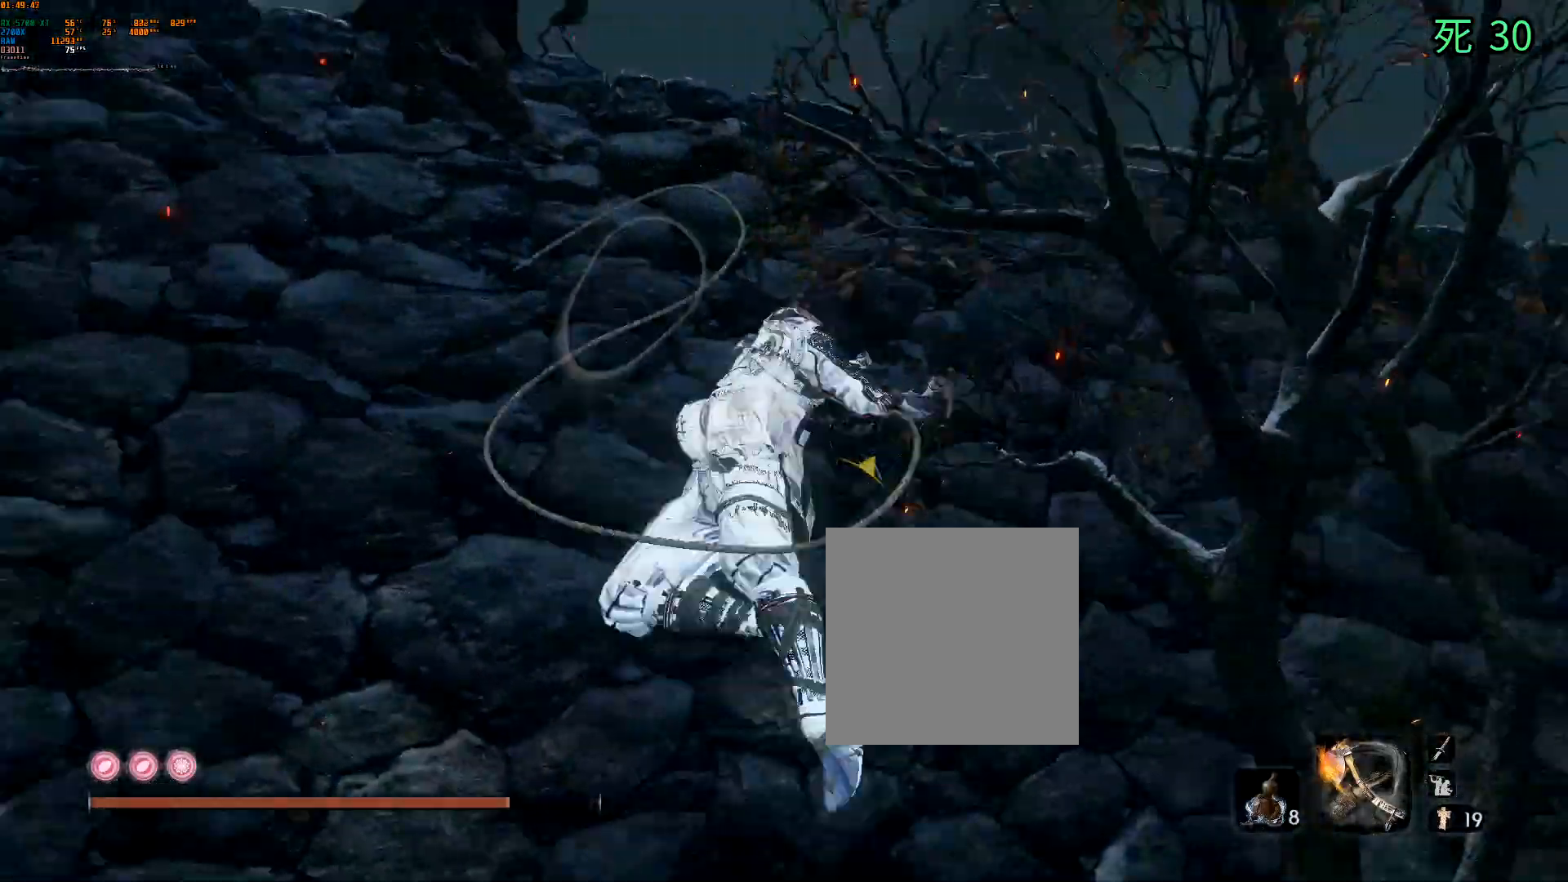
{"dt_ms": 500, "buttons": [], "left_stick": "center", "events": []}
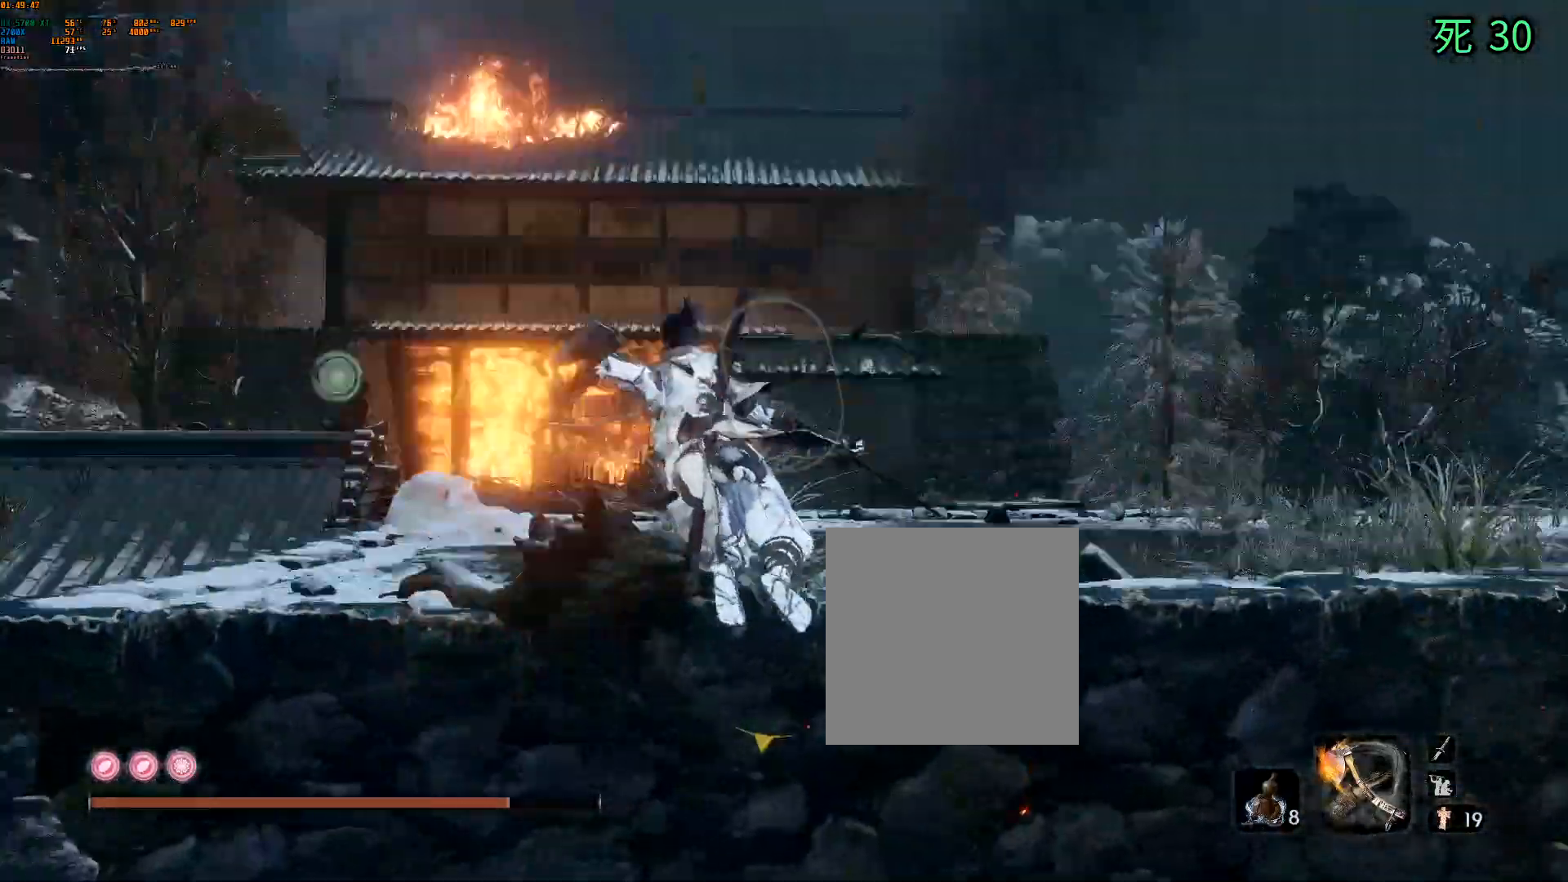
{"dt_ms": 500, "buttons": ["B"], "left_stick": "up", "events": [[100, "Y", "down"], [150, "Y", "up"], [300, "left_stick", "up"], [500, "B", "down"]]}
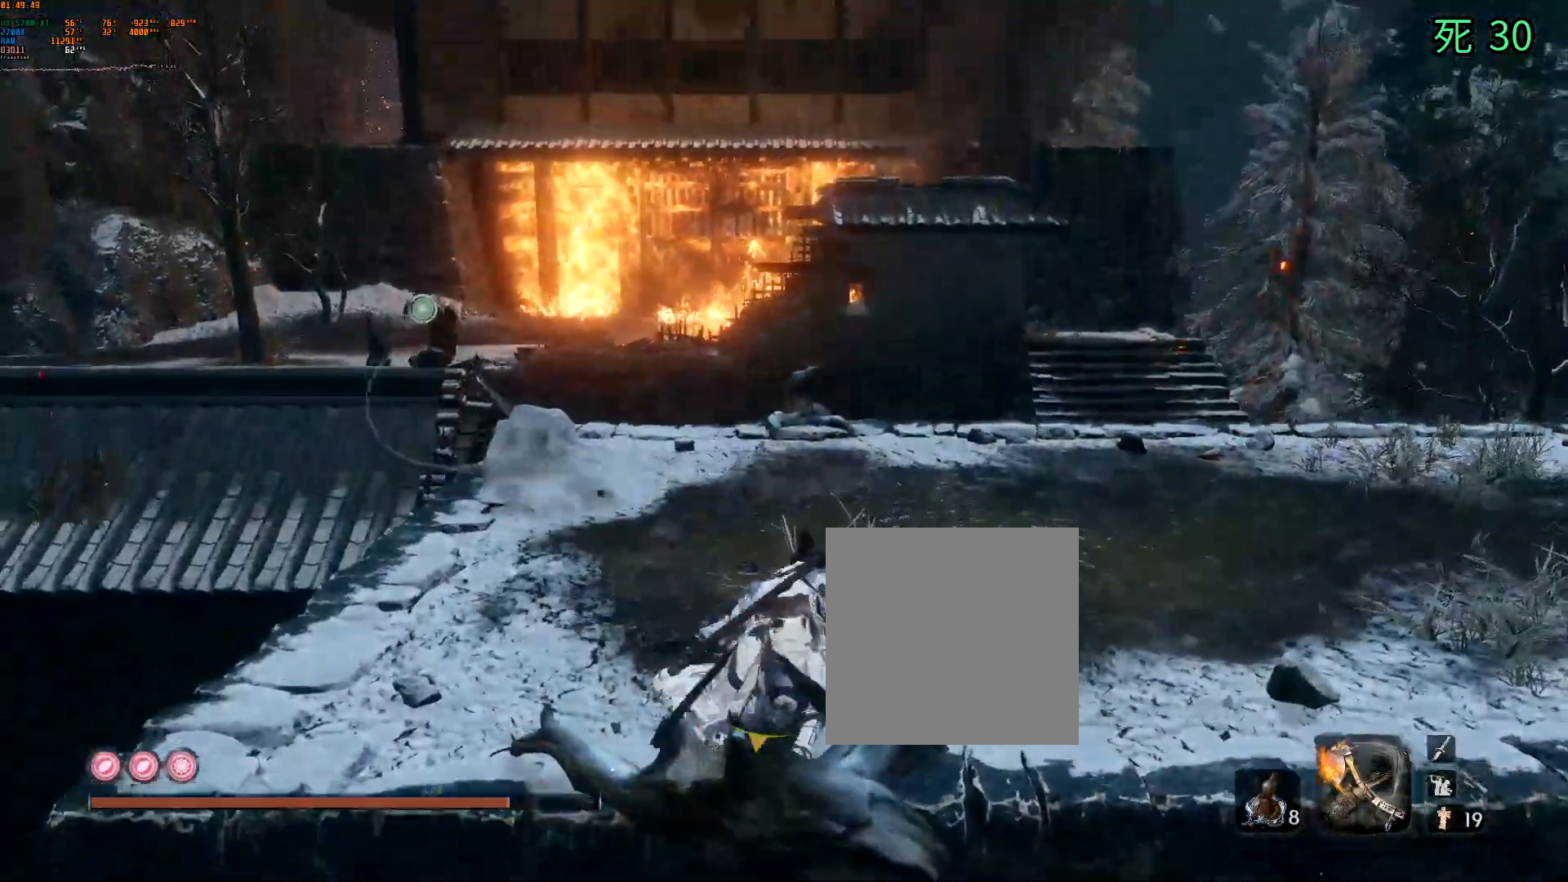
{"dt_ms": 500, "buttons": [], "left_stick": "up", "events": [[100, "B", "up"]]}
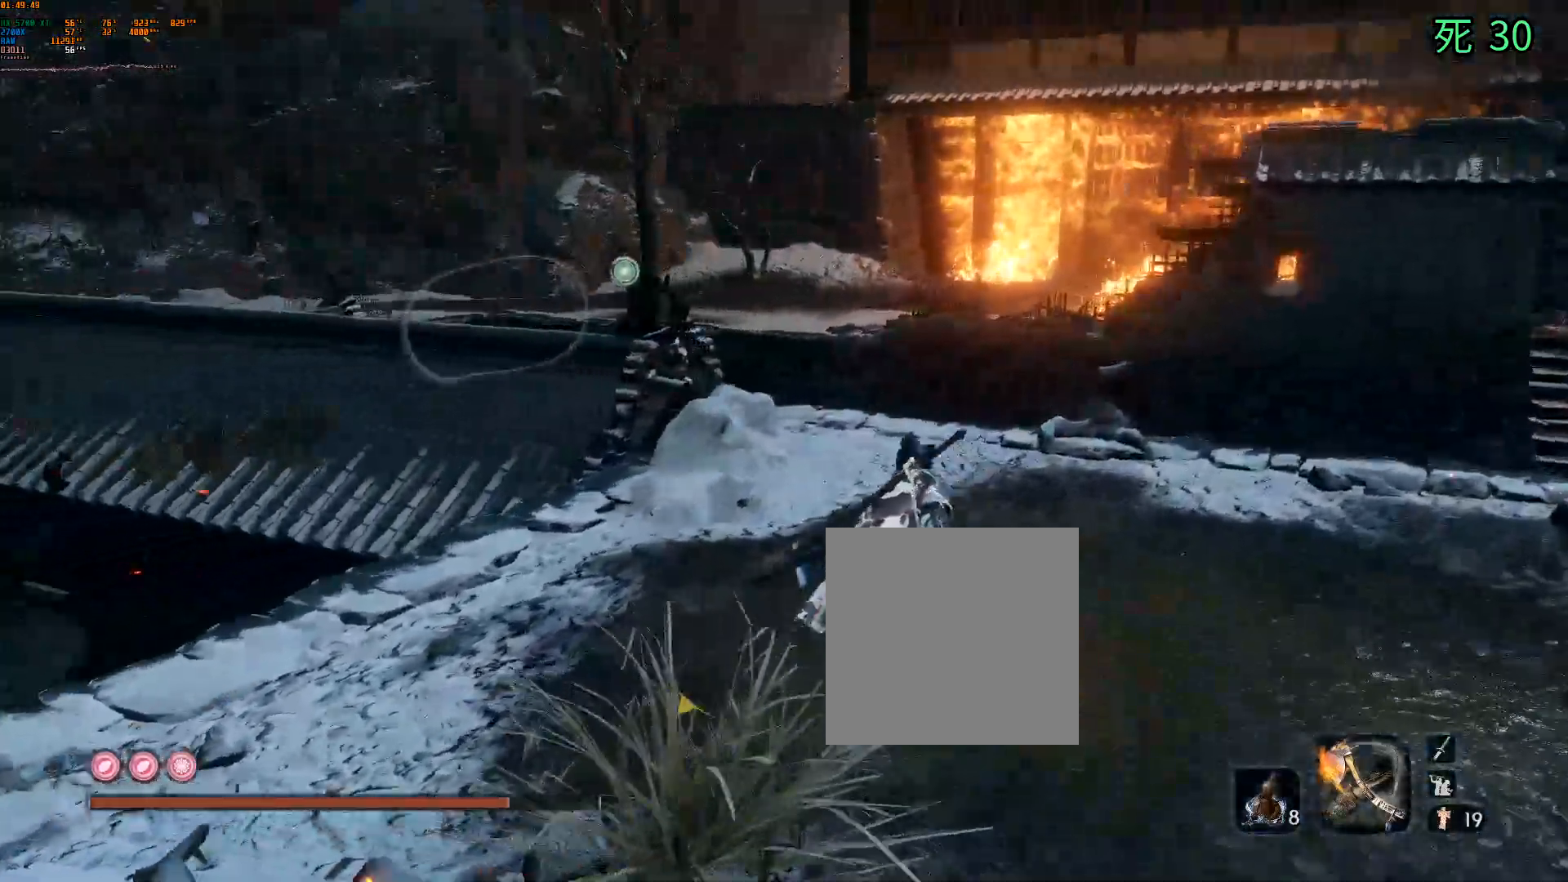
{"dt_ms": 500, "buttons": [], "left_stick": "up", "events": []}